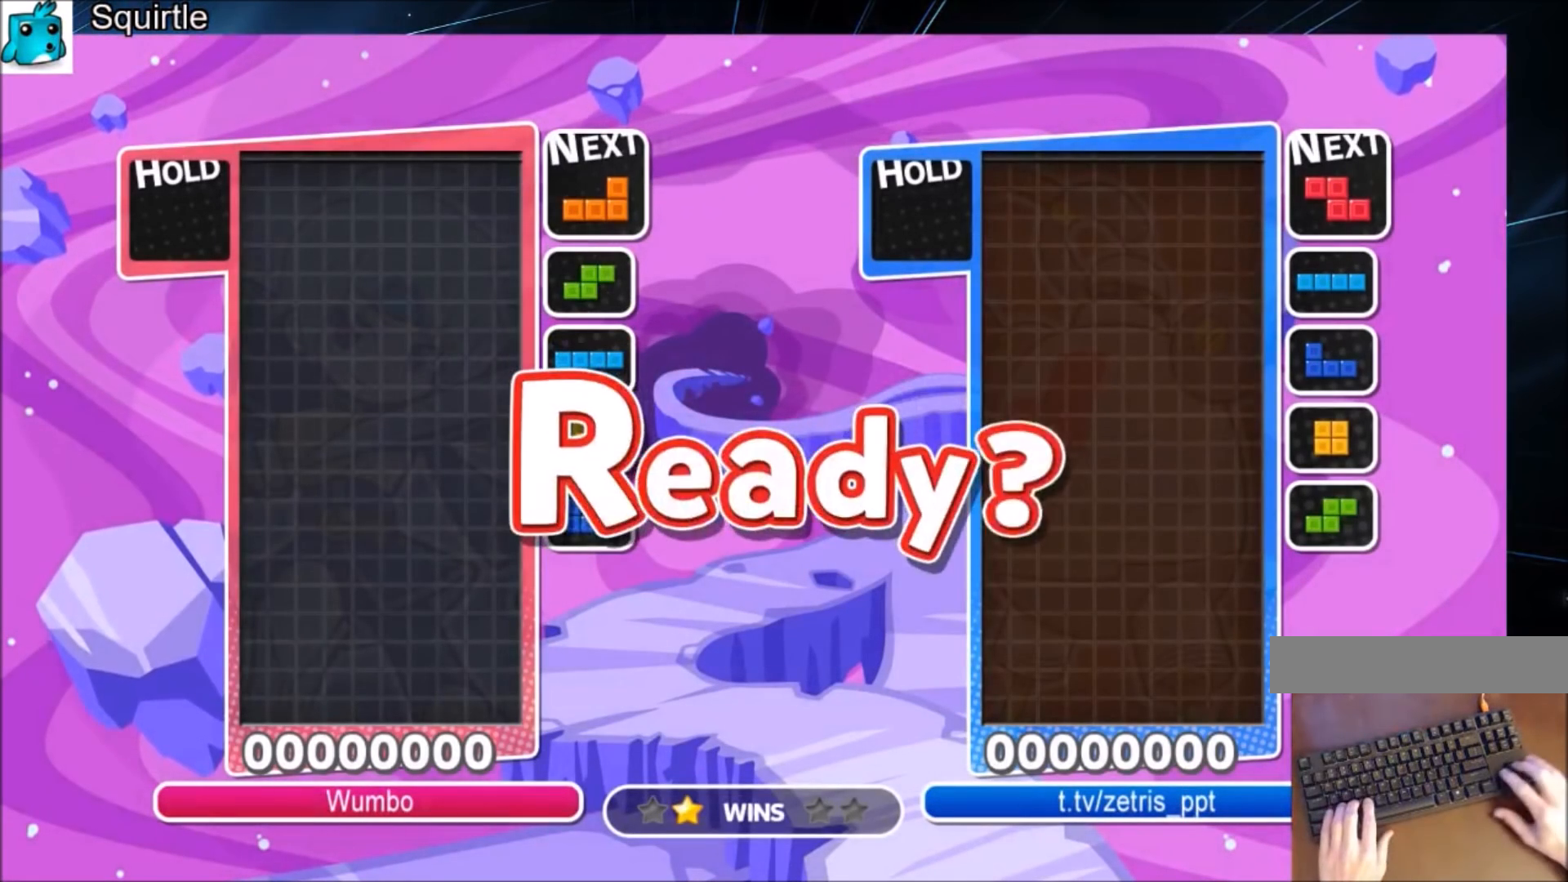
Gameplay with keyboard; each line is a JSON object with the keys held at the frame after it. "events" lists presses ("down") and releases ("up") of "c", "down", "left", "right", "shift", "up", "x" and "z" between this image and that frame as [ms after this image, input, new state], when the widget could be followed in between. No other keys are recorded. Mouse input is not recorded.
{"keys": ["right"], "events": [[434, "right", "down"]]}
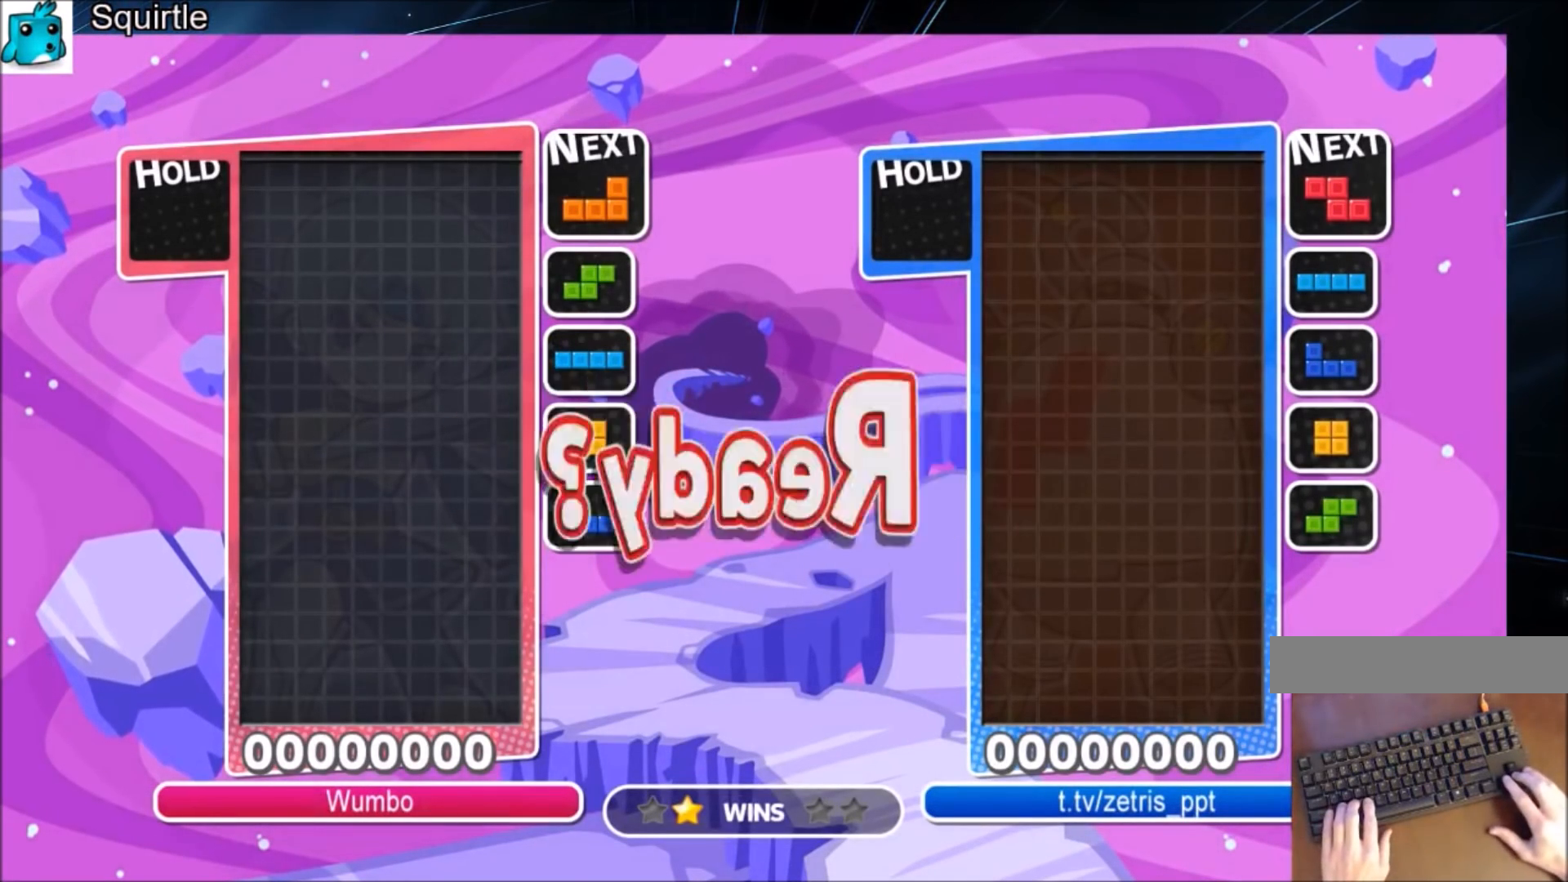
{"keys": ["right"], "events": []}
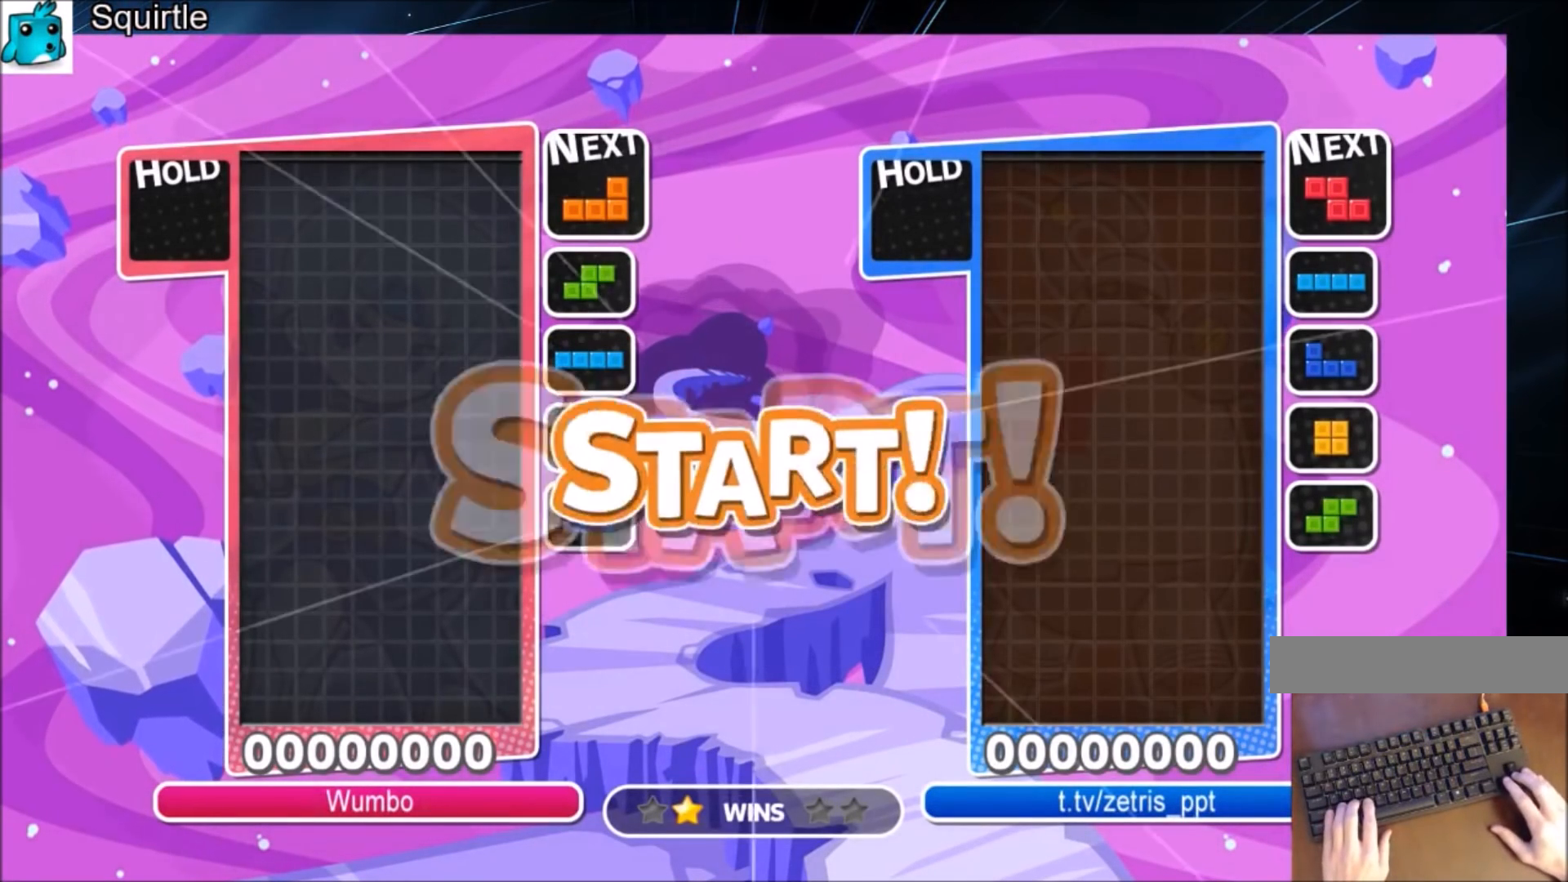
{"keys": ["right"], "events": []}
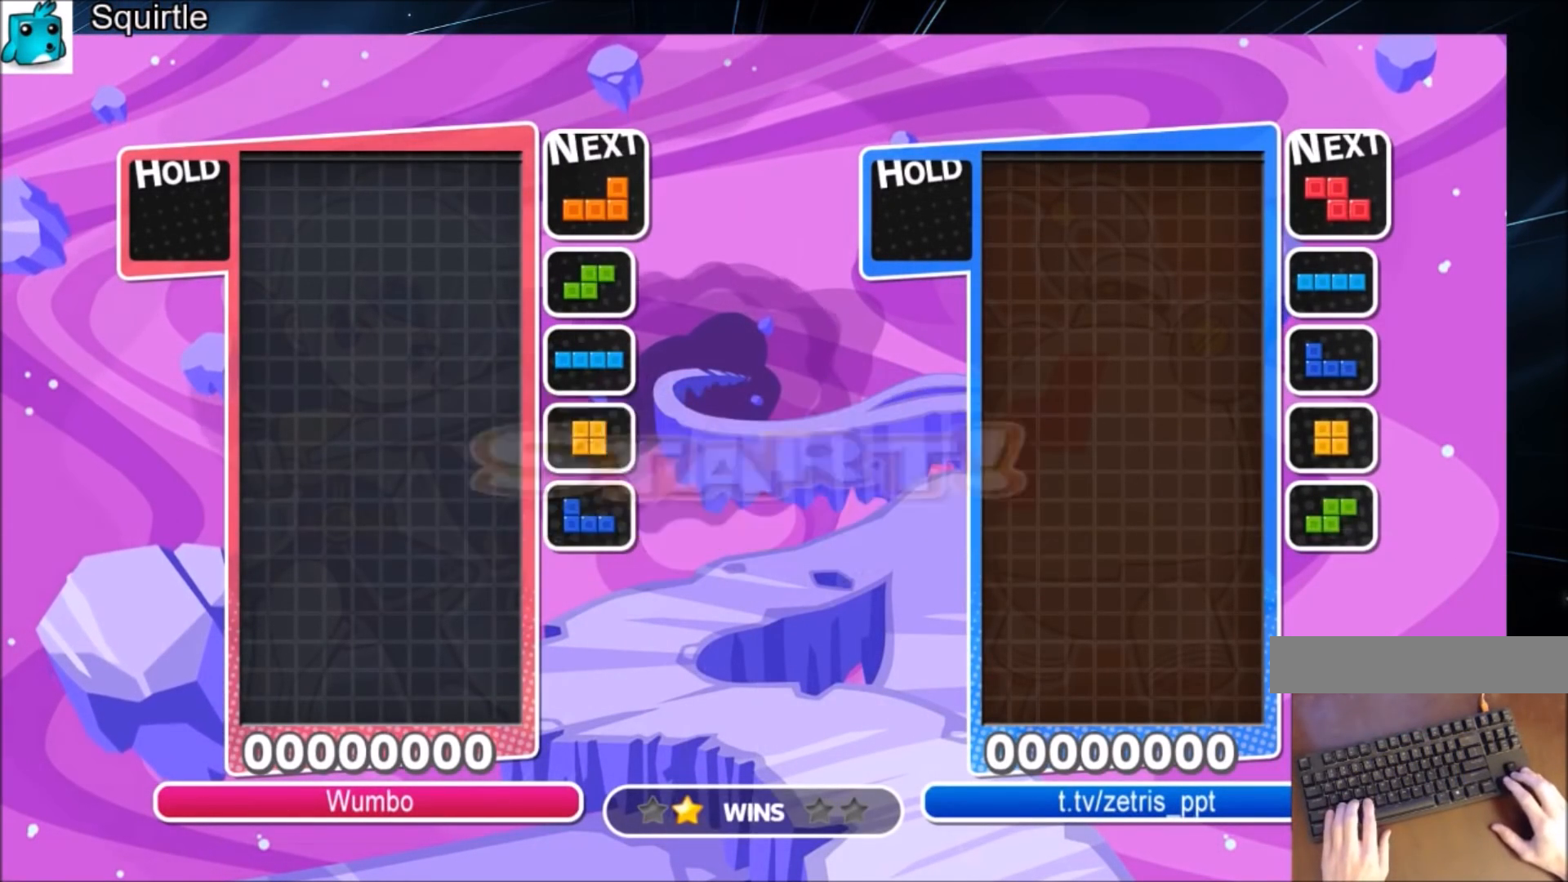
{"keys": ["left"], "events": [[367, "down", "down"], [400, "right", "up"], [433, "down", "up"], [500, "left", "down"]]}
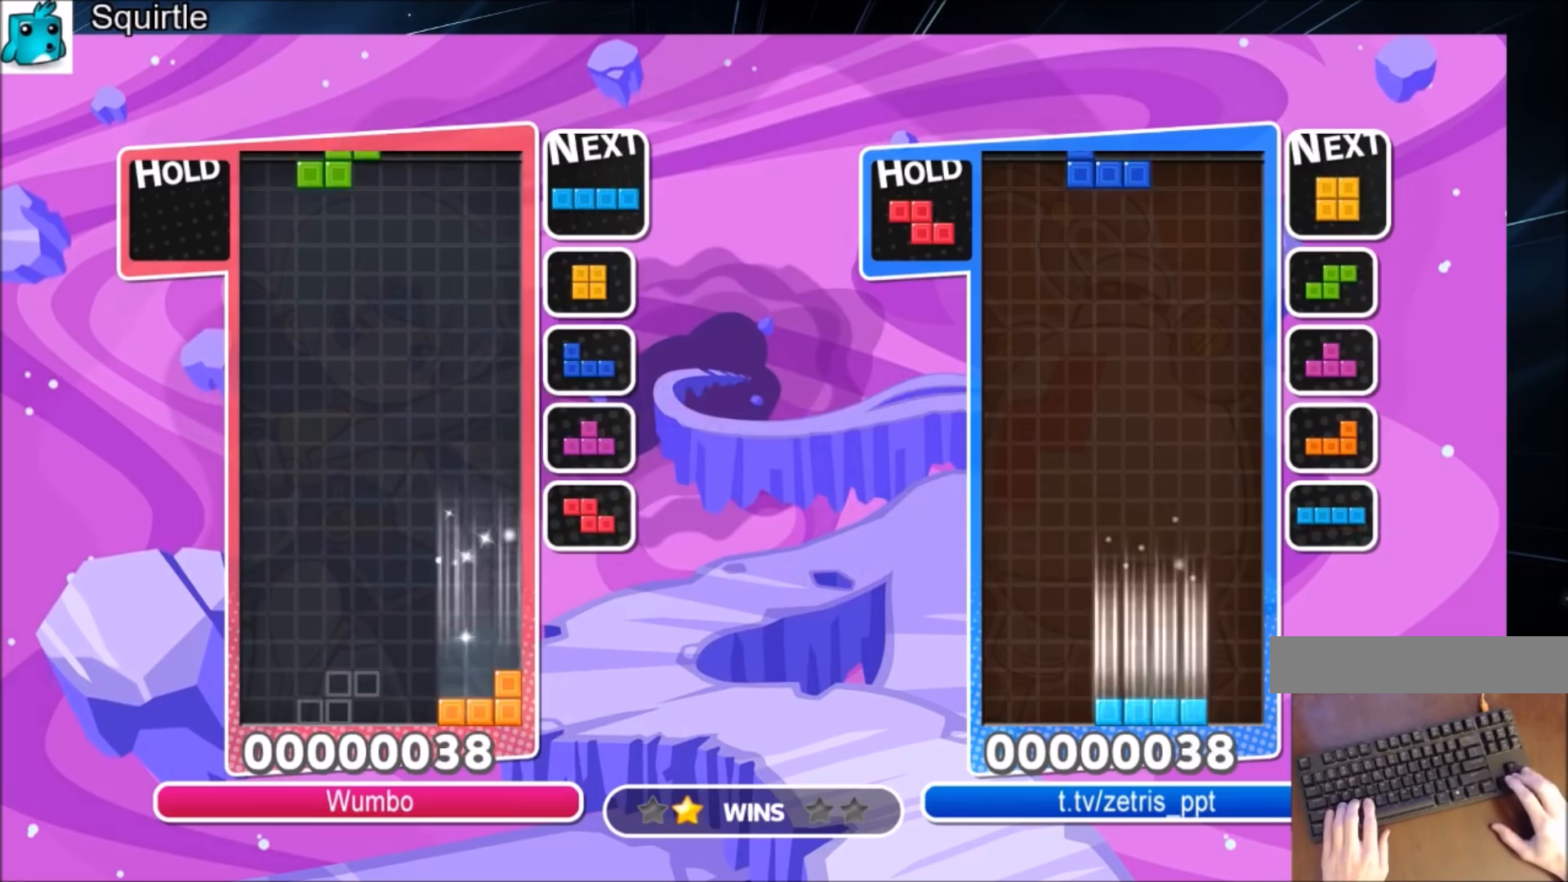
{"keys": ["right"], "events": [[100, "down", "down"], [167, "down", "up"], [334, "z", "down"], [367, "down", "down"], [400, "left", "up"], [400, "right", "down"], [400, "z", "up"], [501, "down", "up"]]}
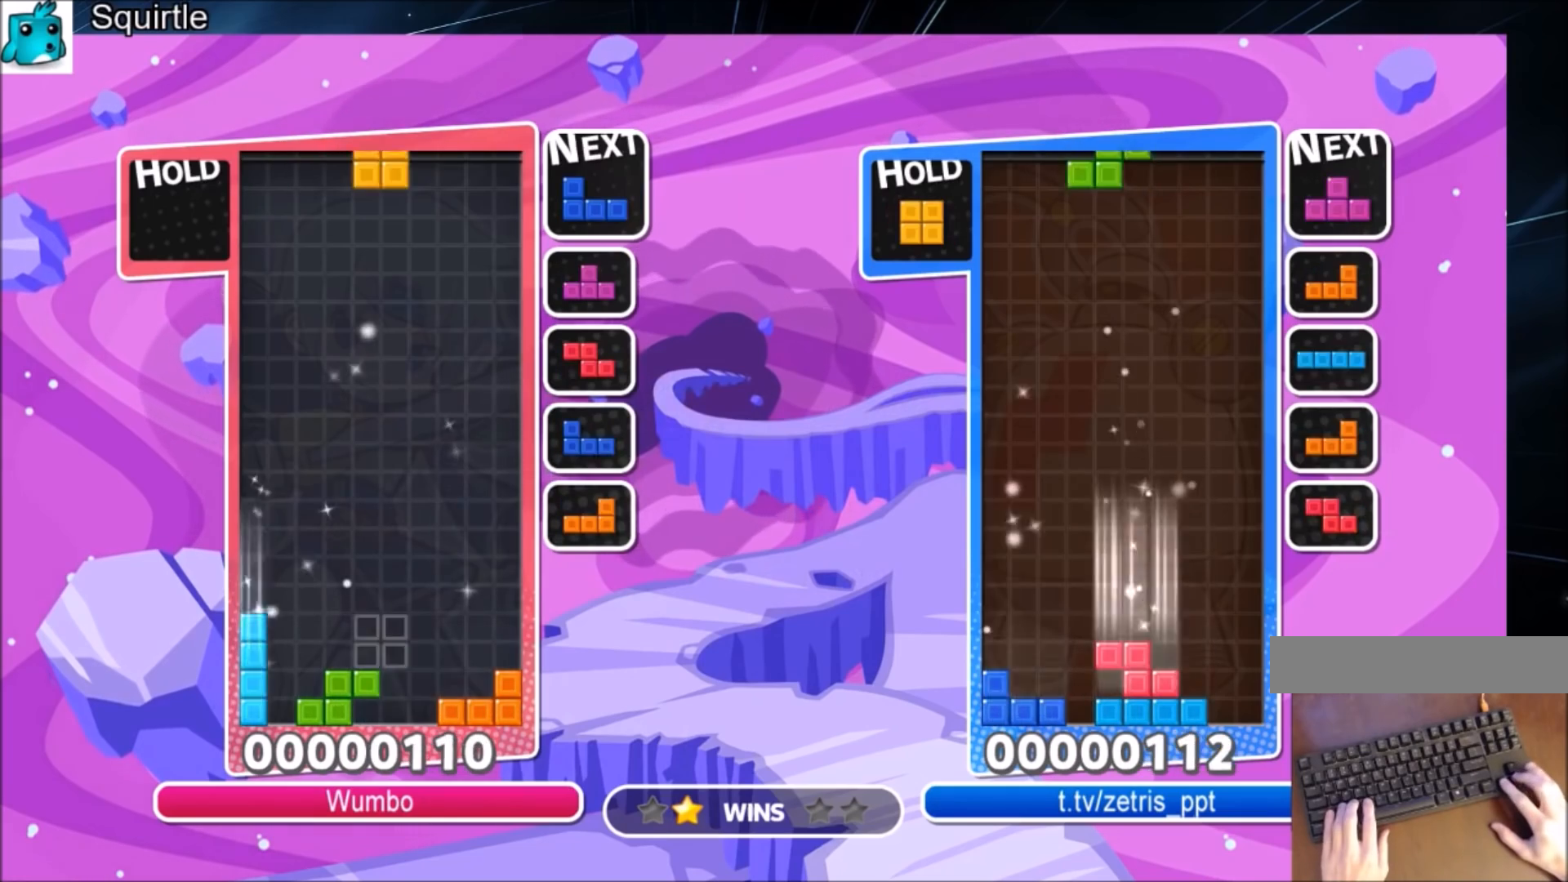
{"keys": ["right", "x"], "events": [[300, "left", "down"], [300, "right", "up"], [333, "down", "down"], [367, "right", "down"], [433, "left", "up"], [467, "down", "up"], [467, "x", "down"]]}
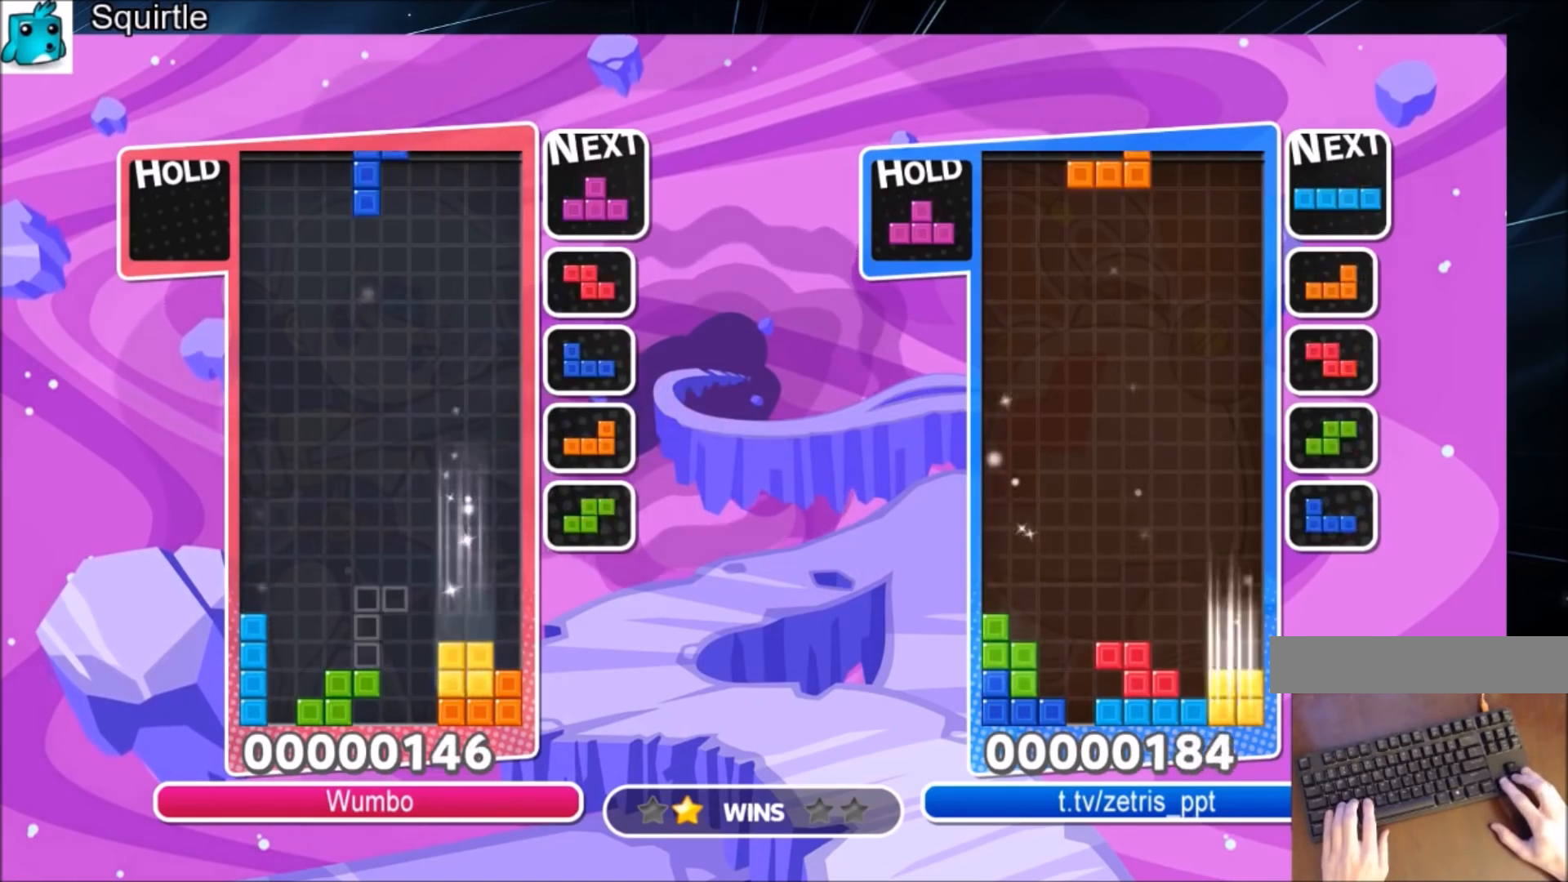
{"keys": ["left"], "events": [[67, "x", "up"], [167, "x", "down"], [267, "down", "down"], [300, "left", "down"], [300, "right", "up"], [300, "x", "up"], [367, "down", "up"]]}
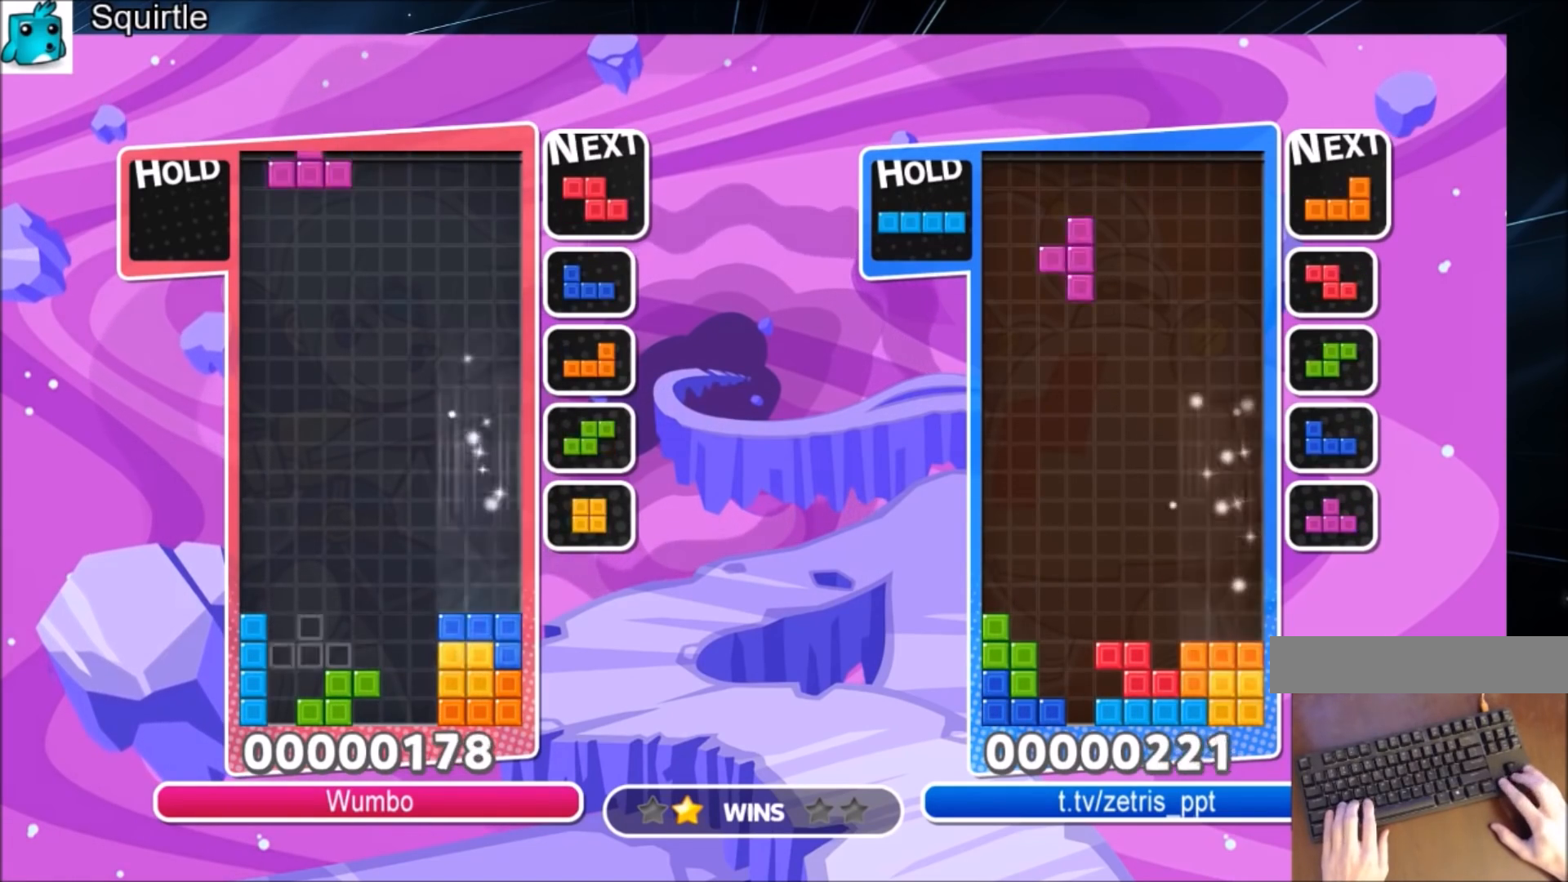
{"keys": ["left", "z"], "events": [[100, "left", "up"], [133, "x", "down"], [166, "down", "down"], [166, "left", "down"], [233, "x", "up"], [267, "down", "up"], [467, "z", "down"]]}
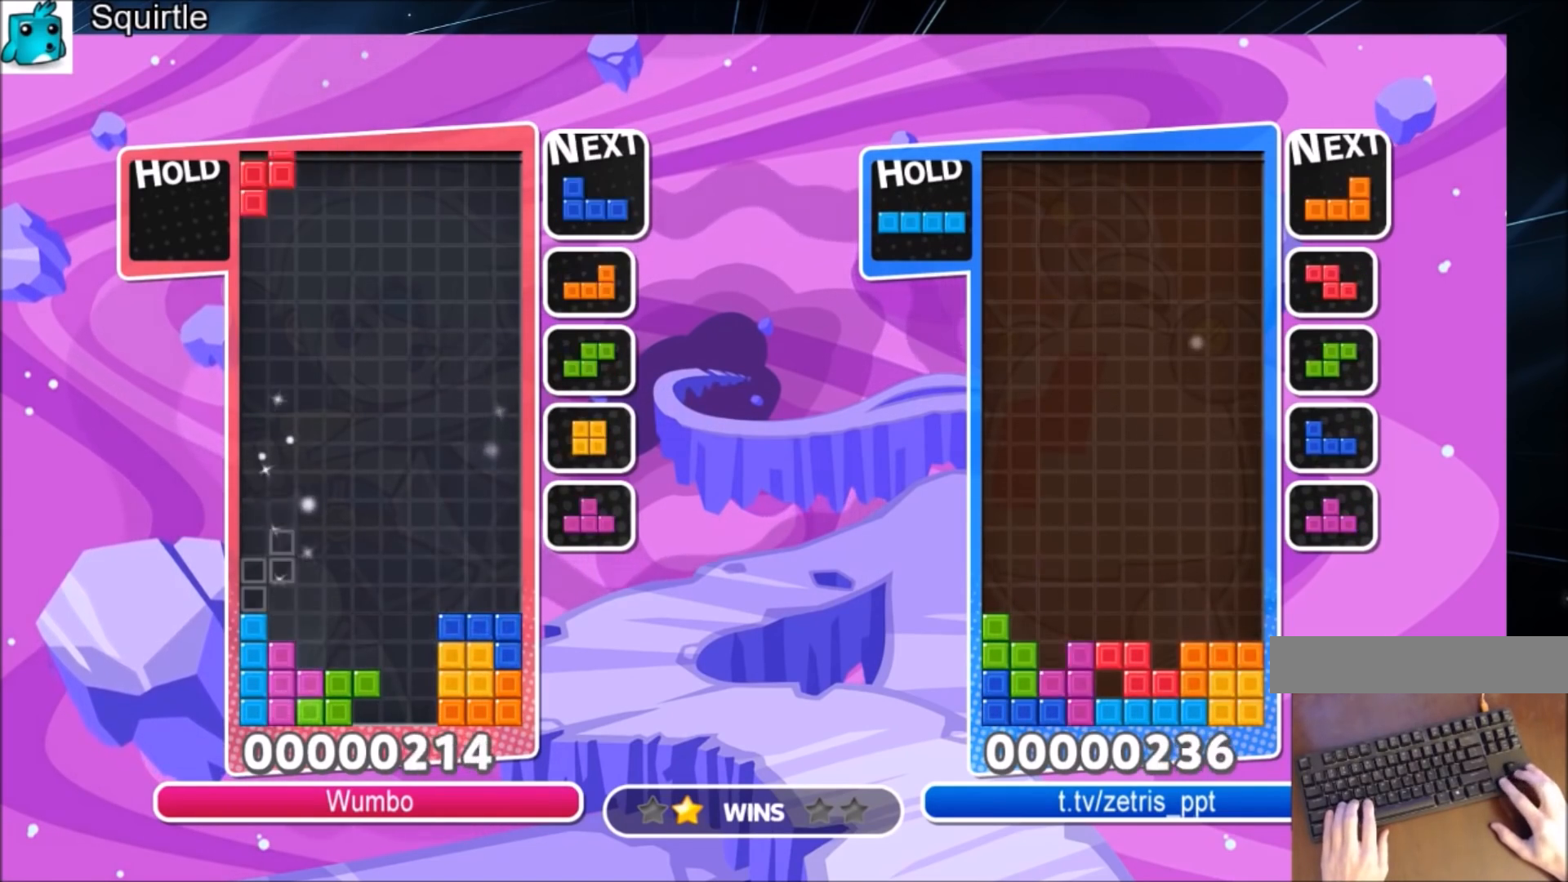
{"keys": ["right"], "events": [[67, "down", "down"], [100, "right", "down"], [100, "z", "up"], [134, "down", "up"], [134, "left", "up"]]}
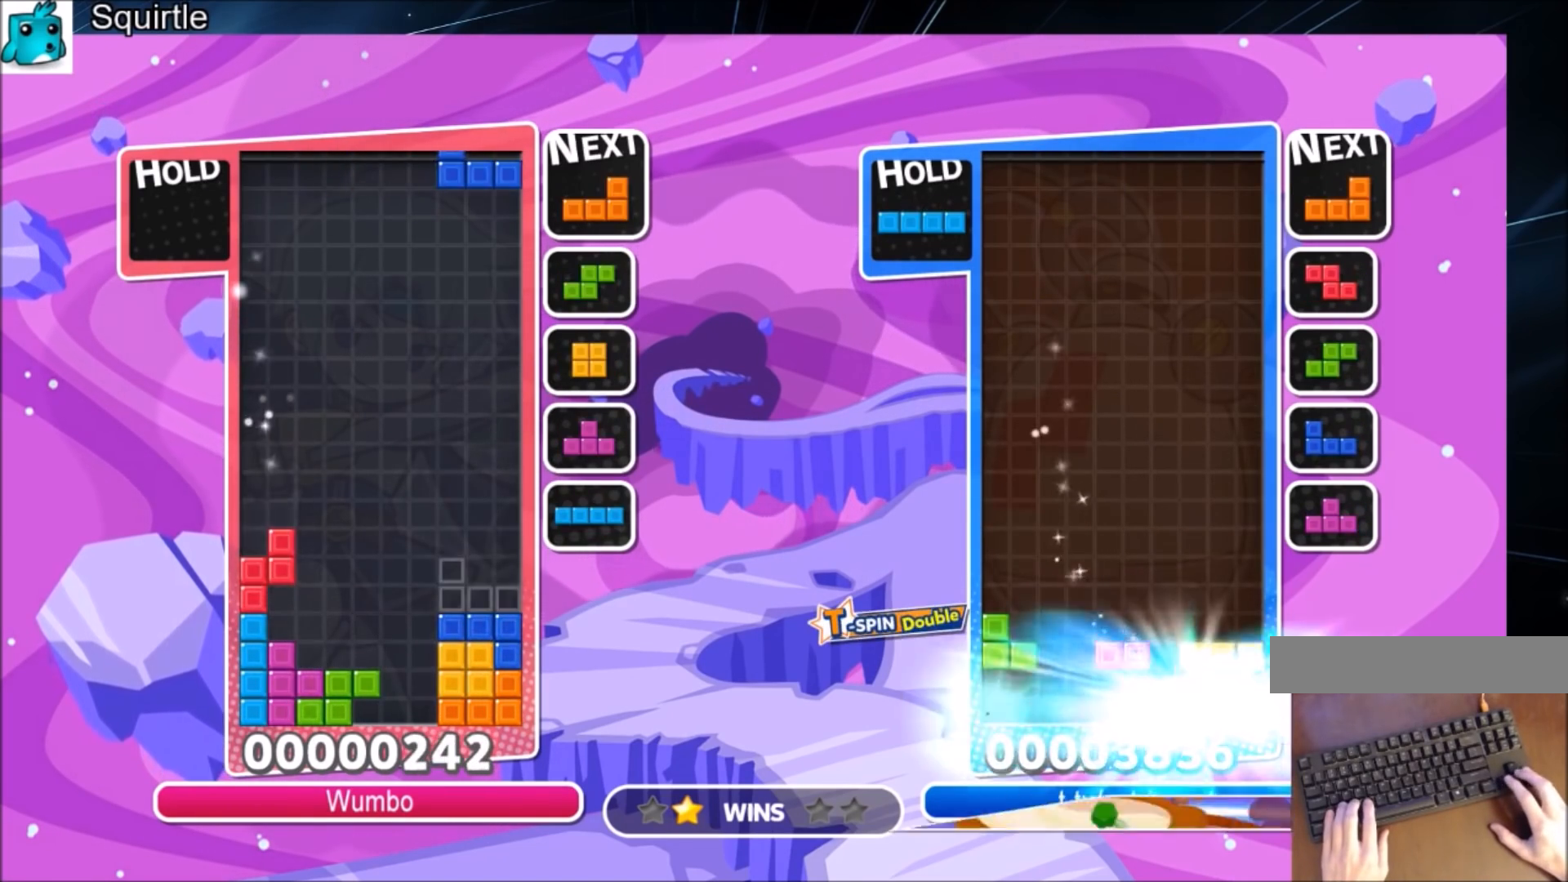
{"keys": ["right"], "events": [[33, "down", "down"], [100, "down", "up"], [200, "c", "down"], [400, "c", "up"]]}
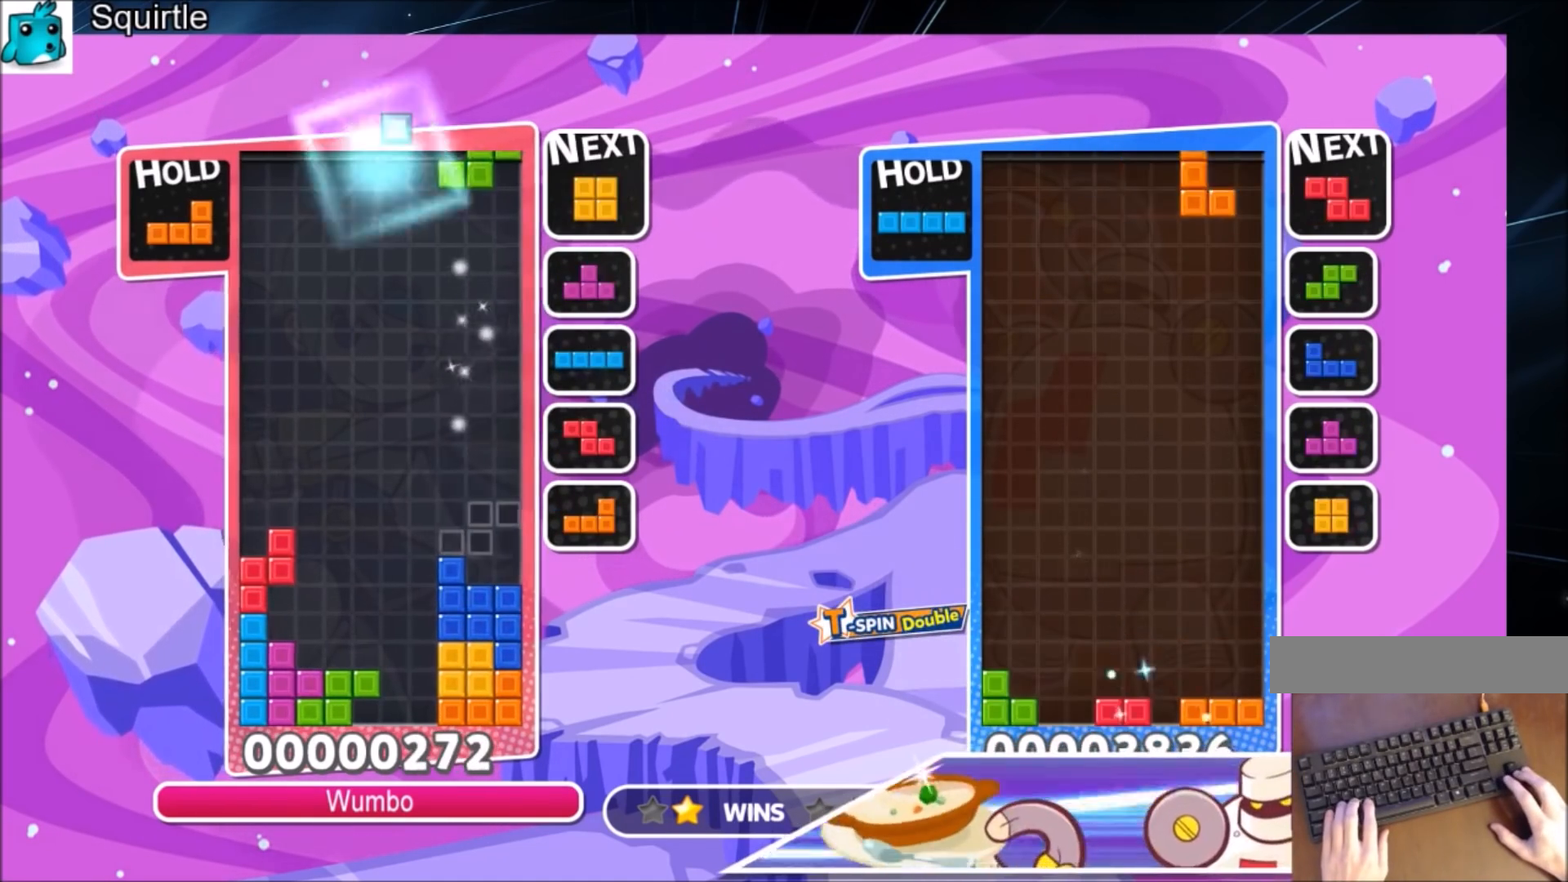
{"keys": ["right"], "events": [[167, "right", "up"], [334, "z", "down"], [400, "down", "down"], [467, "right", "down"], [501, "down", "up"], [501, "z", "up"]]}
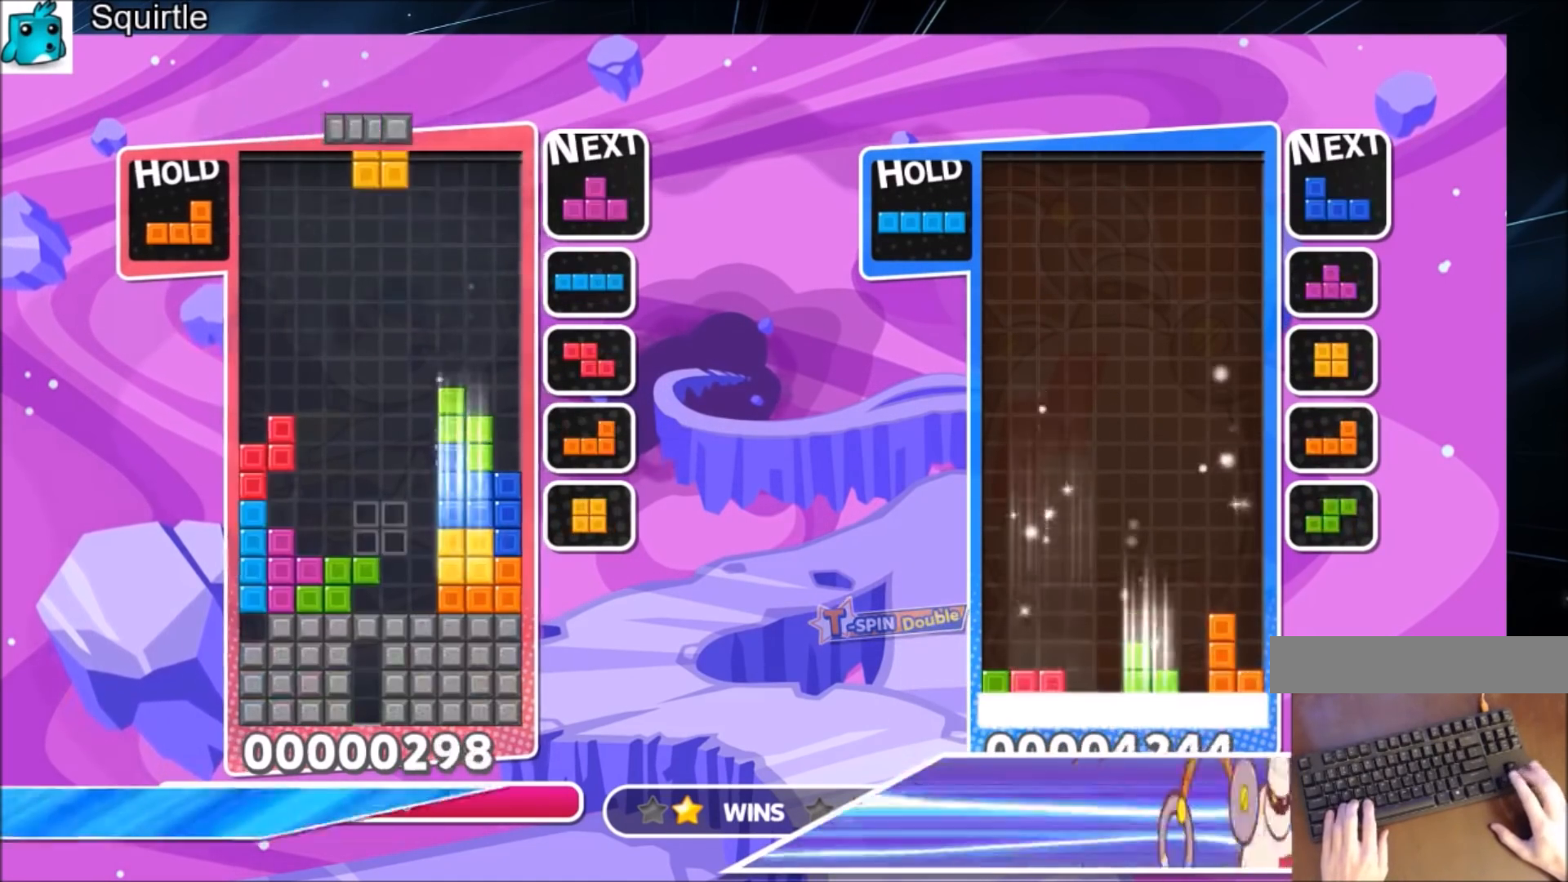
{"keys": ["down", "right"], "events": [[133, "c", "down"], [300, "c", "up"], [333, "z", "down"], [433, "down", "down"], [467, "z", "up"]]}
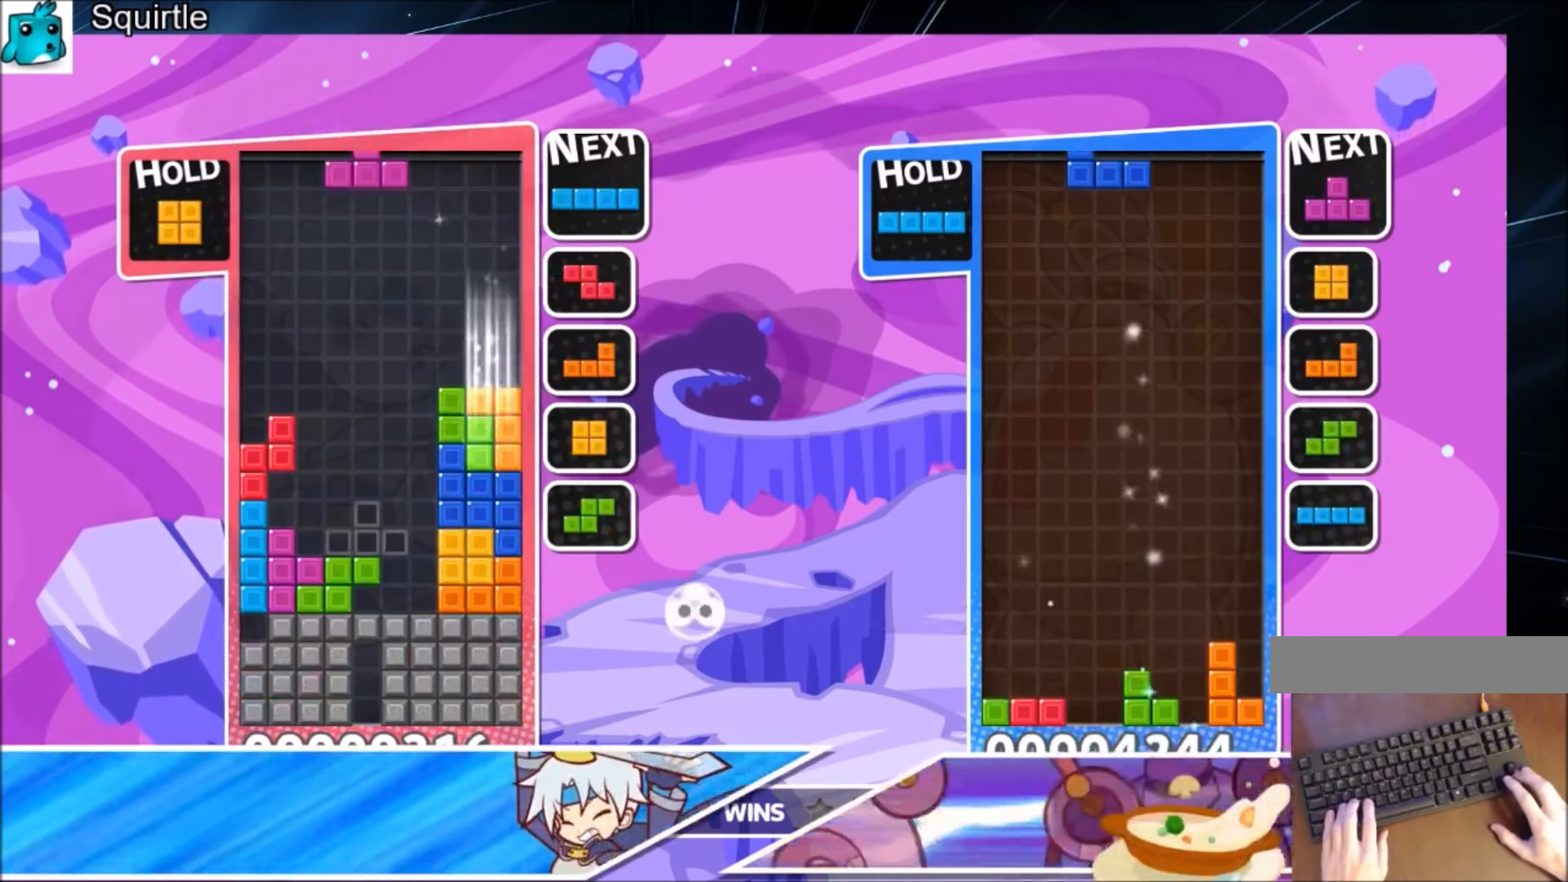
{"keys": ["right"], "events": [[33, "down", "up"], [100, "c", "down"], [300, "c", "up"], [400, "down", "down"], [501, "down", "up"]]}
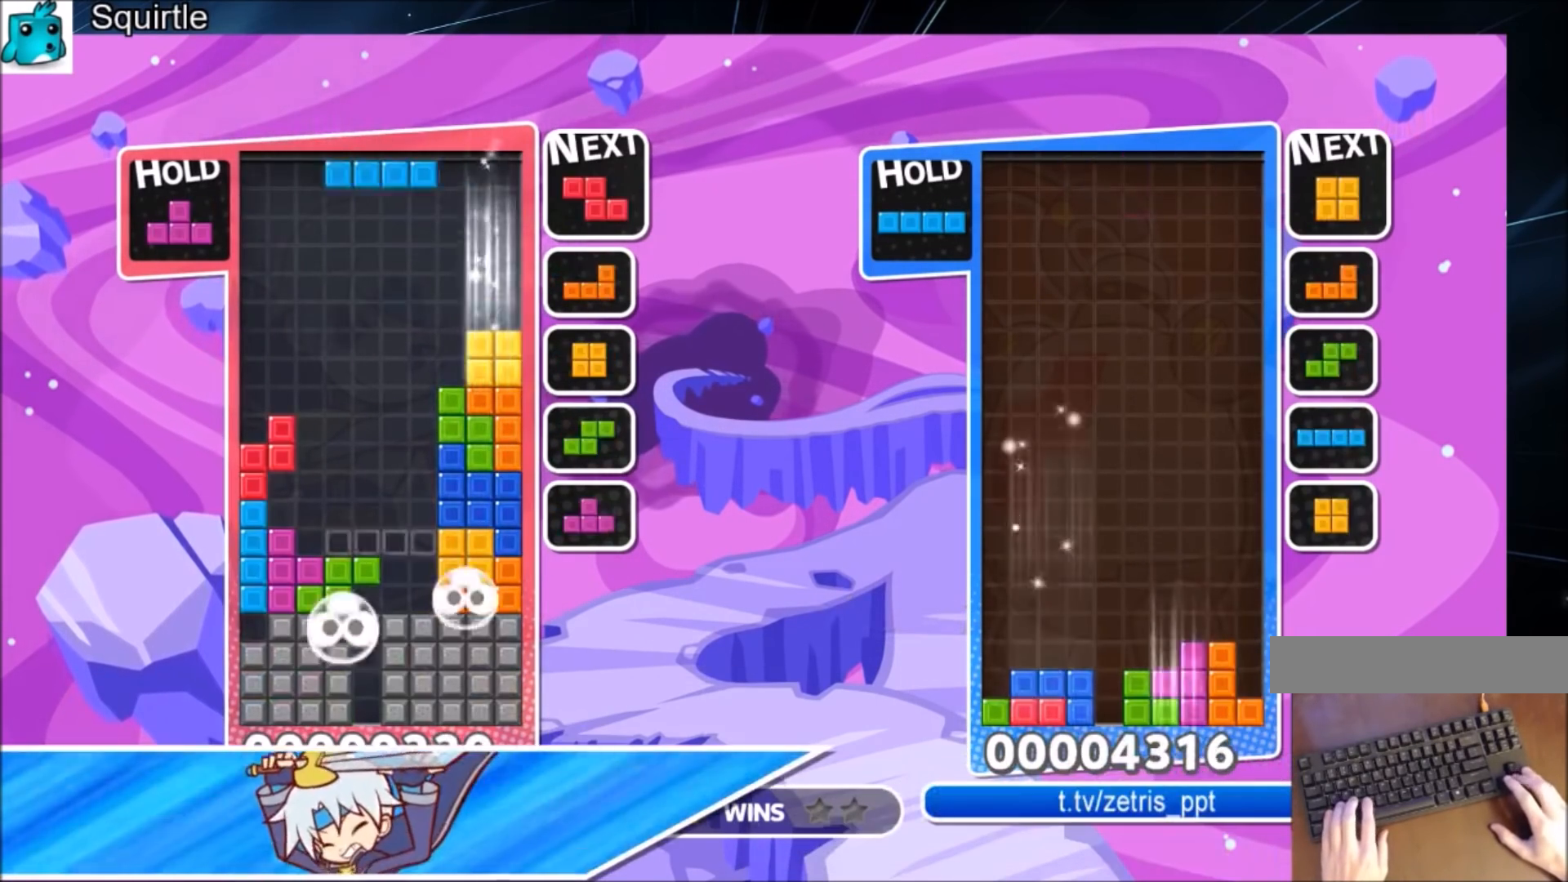
{"keys": ["left", "z"], "events": [[166, "right", "up"], [233, "down", "down"], [233, "z", "down"], [333, "down", "up"], [333, "left", "down"], [333, "z", "up"], [500, "z", "down"]]}
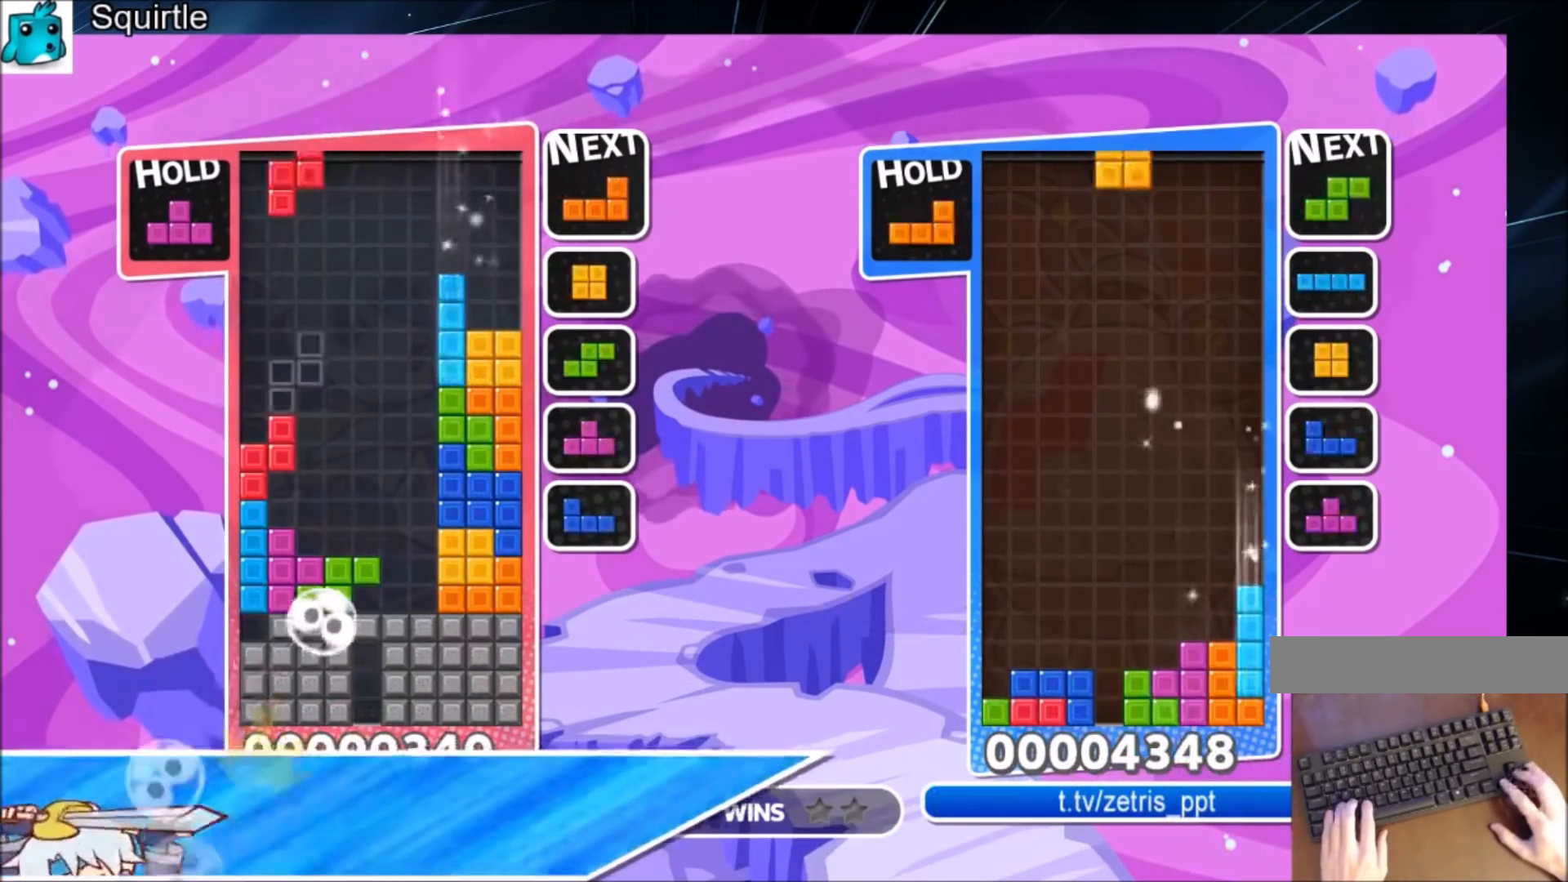
{"keys": ["c", "left", "x"], "events": [[100, "down", "down"], [200, "z", "up"], [234, "down", "up"], [334, "c", "down"], [434, "x", "down"]]}
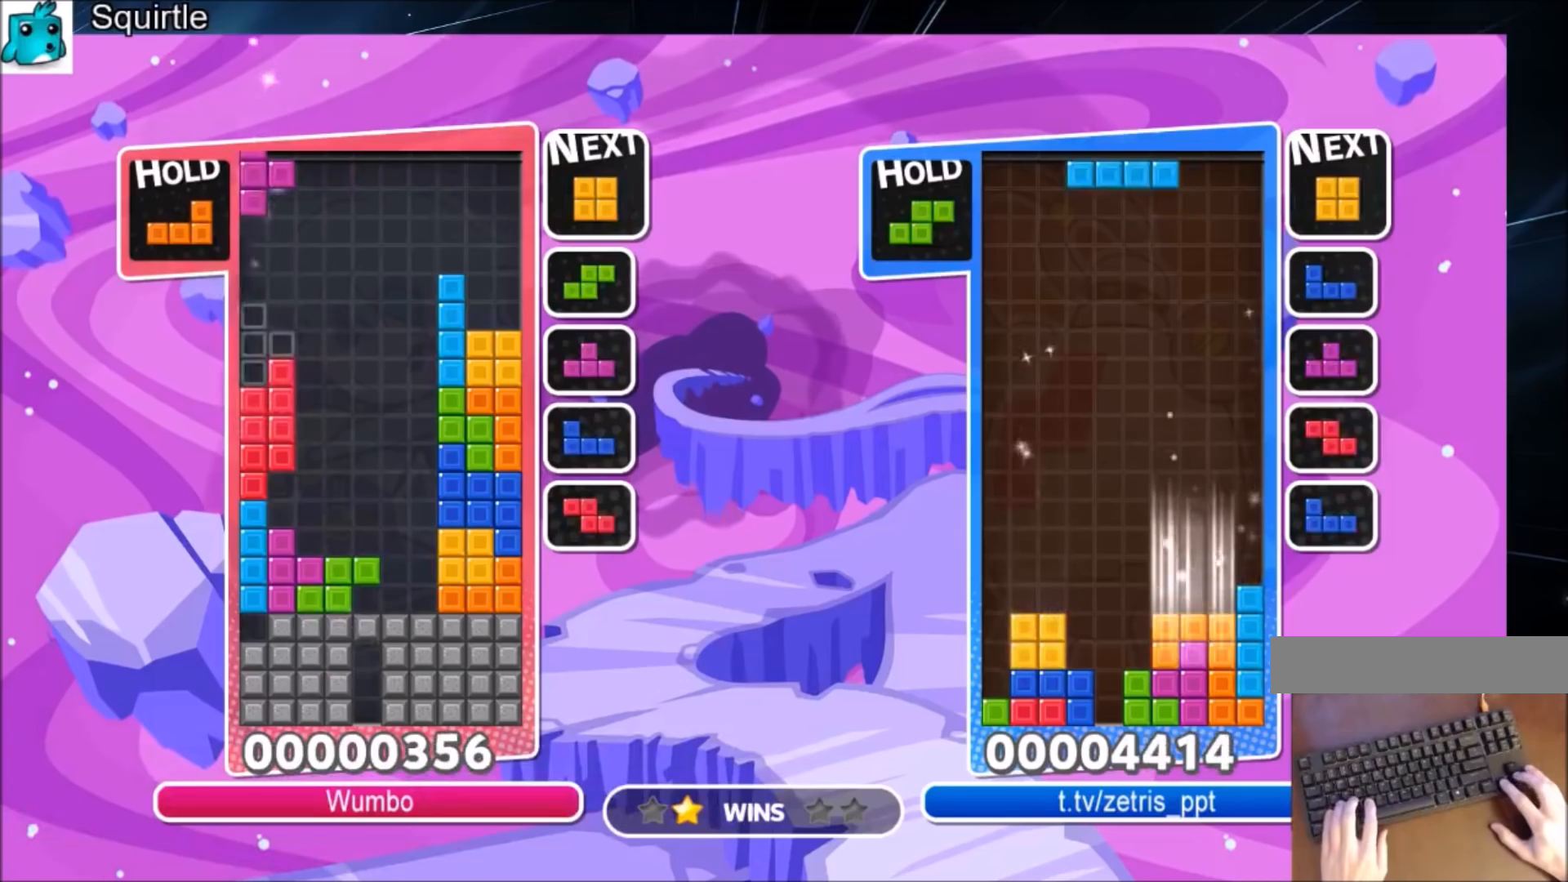
{"keys": ["down", "right"], "events": [[66, "c", "up"], [66, "down", "down"], [133, "right", "down"], [133, "x", "up"], [166, "down", "up"], [166, "left", "up"], [500, "down", "down"]]}
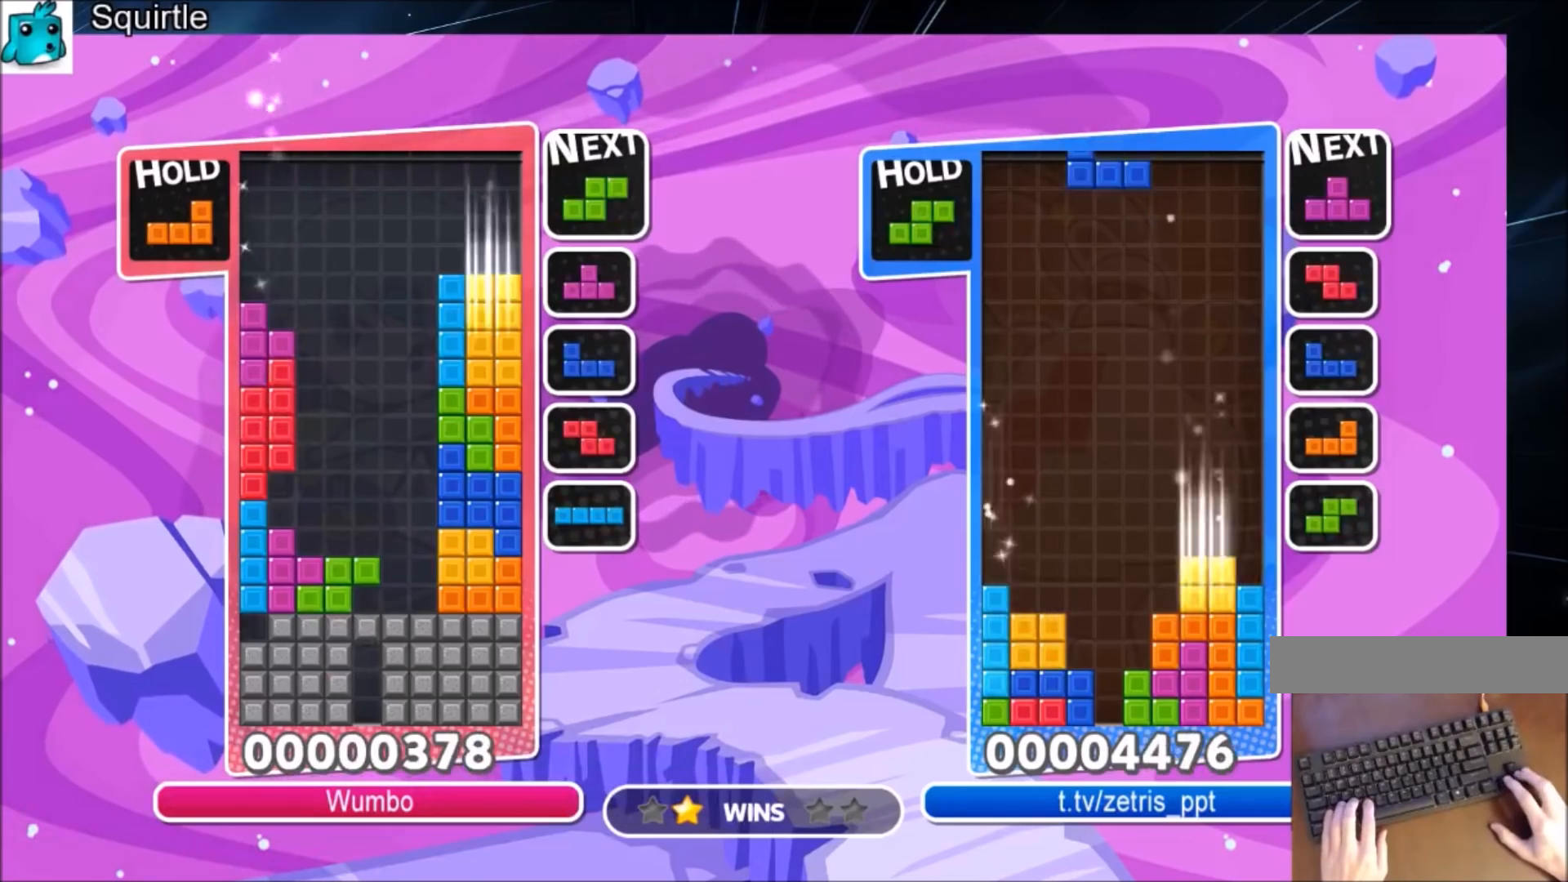
{"keys": ["up"], "events": [[33, "right", "up"], [100, "down", "up"], [134, "left", "down"], [134, "z", "down"], [167, "up", "down"], [234, "left", "up"], [267, "z", "up"]]}
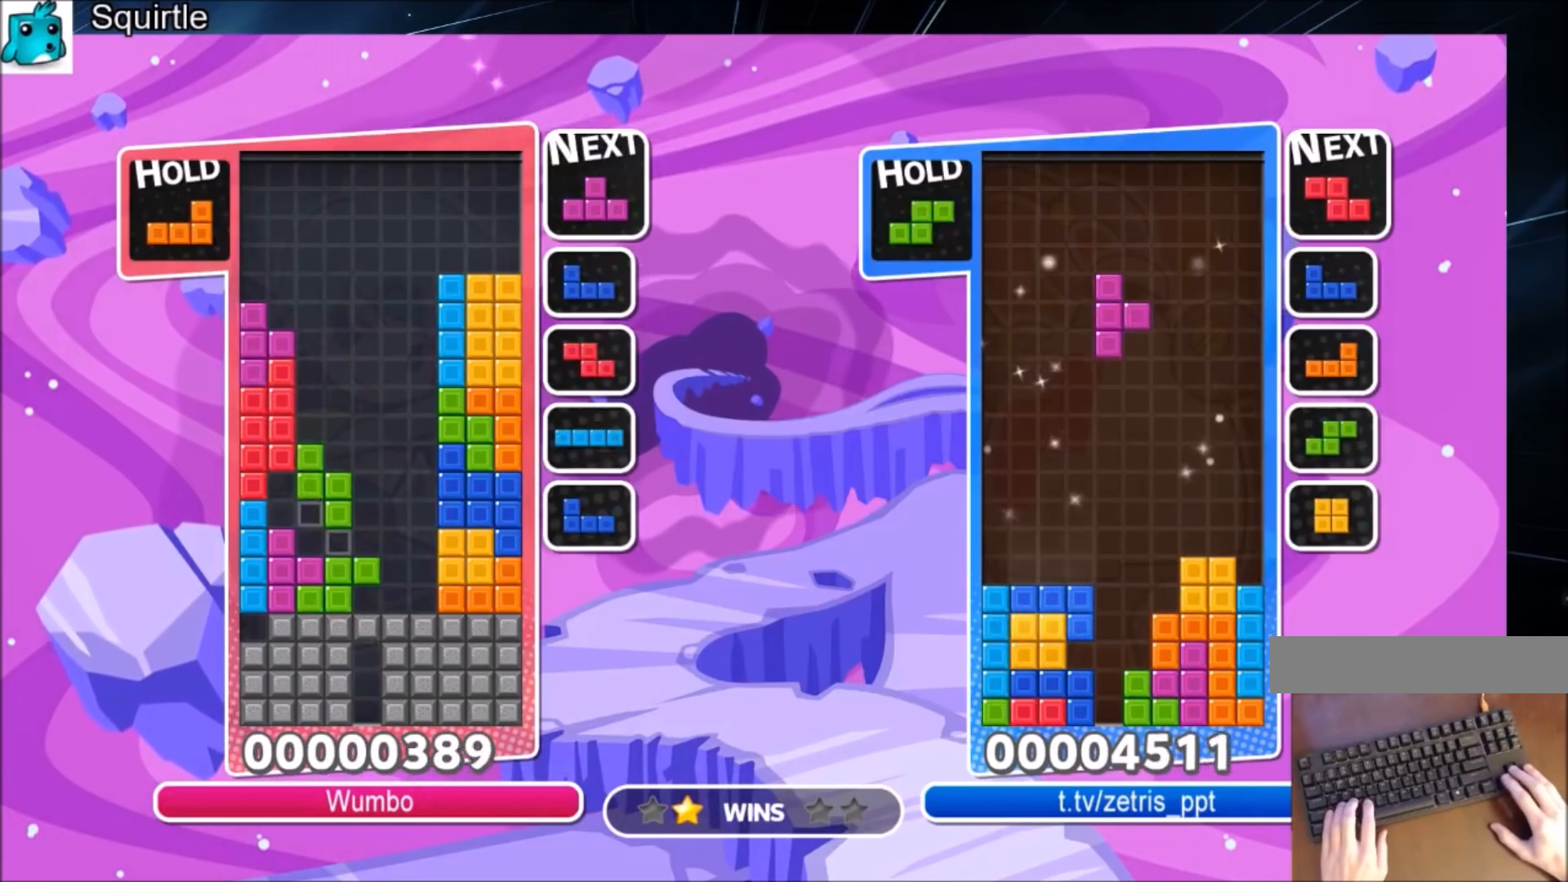
{"keys": ["right"], "events": [[133, "left", "down"], [133, "up", "up"], [233, "down", "down"], [333, "left", "up"], [333, "right", "down"], [367, "down", "up"]]}
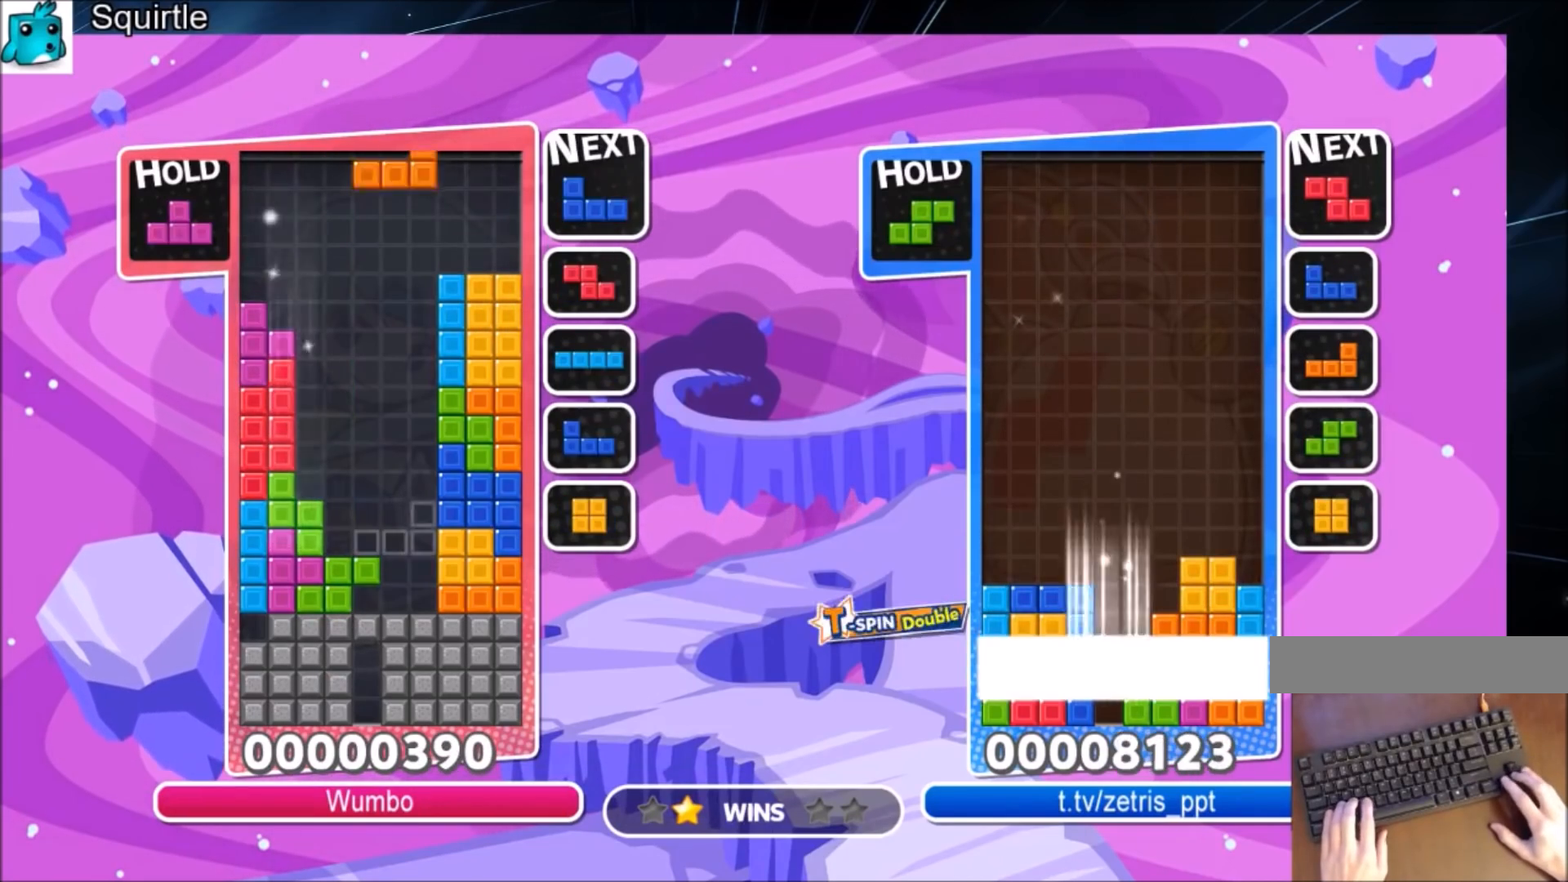
{"keys": ["c", "right"], "events": [[33, "c", "down"], [167, "c", "up"], [200, "down", "down"], [334, "down", "up"], [400, "c", "down"]]}
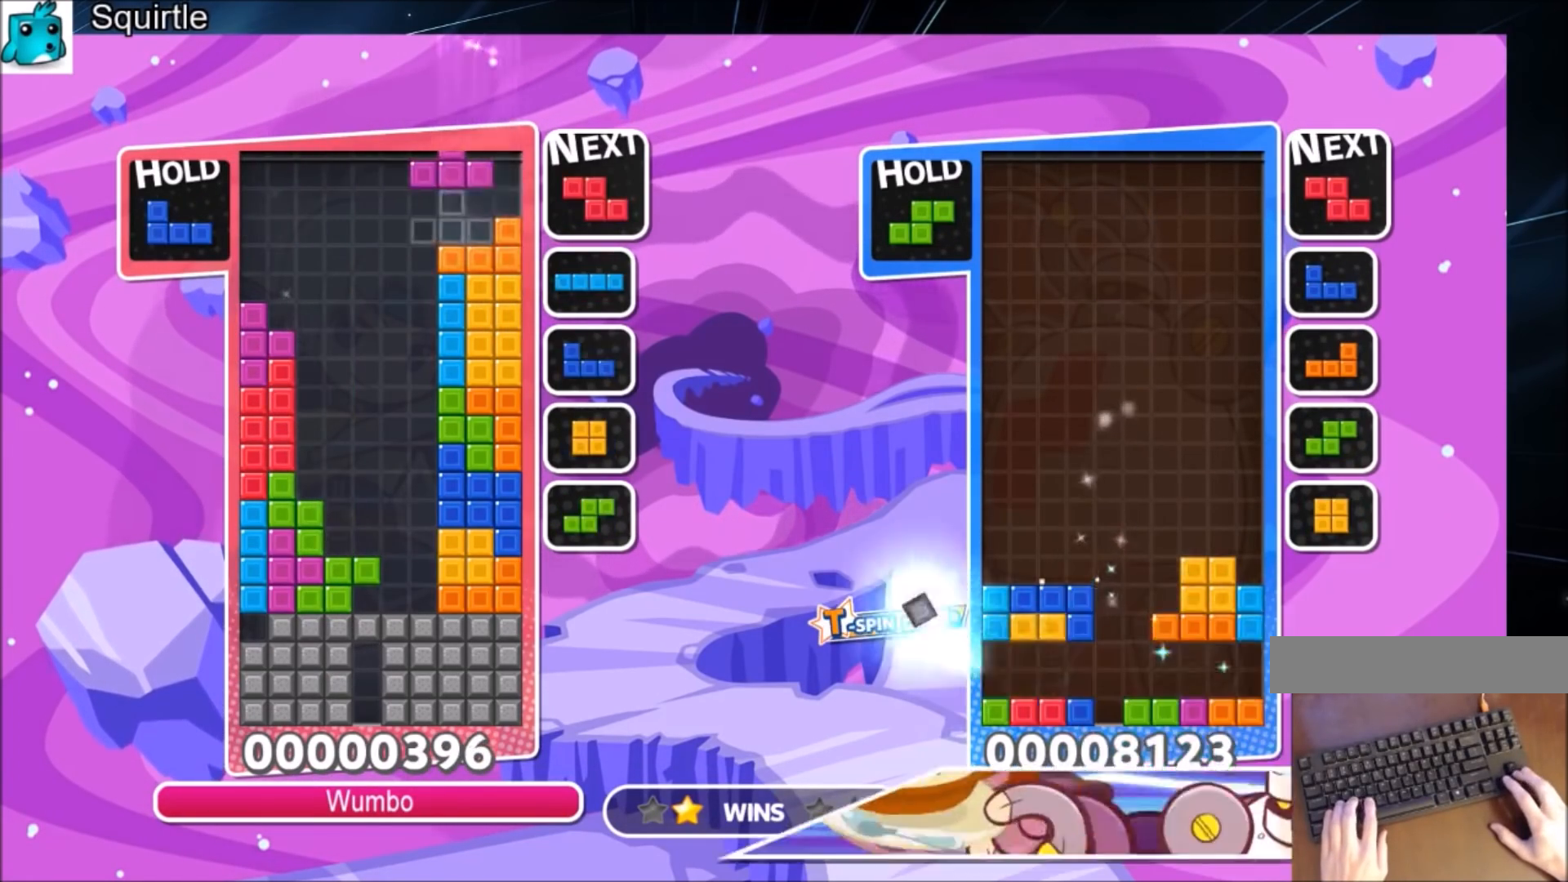
{"keys": ["right"], "events": [[33, "x", "down"], [133, "c", "up"], [166, "down", "down"], [233, "right", "up"], [233, "x", "up"], [333, "down", "up"], [500, "right", "down"]]}
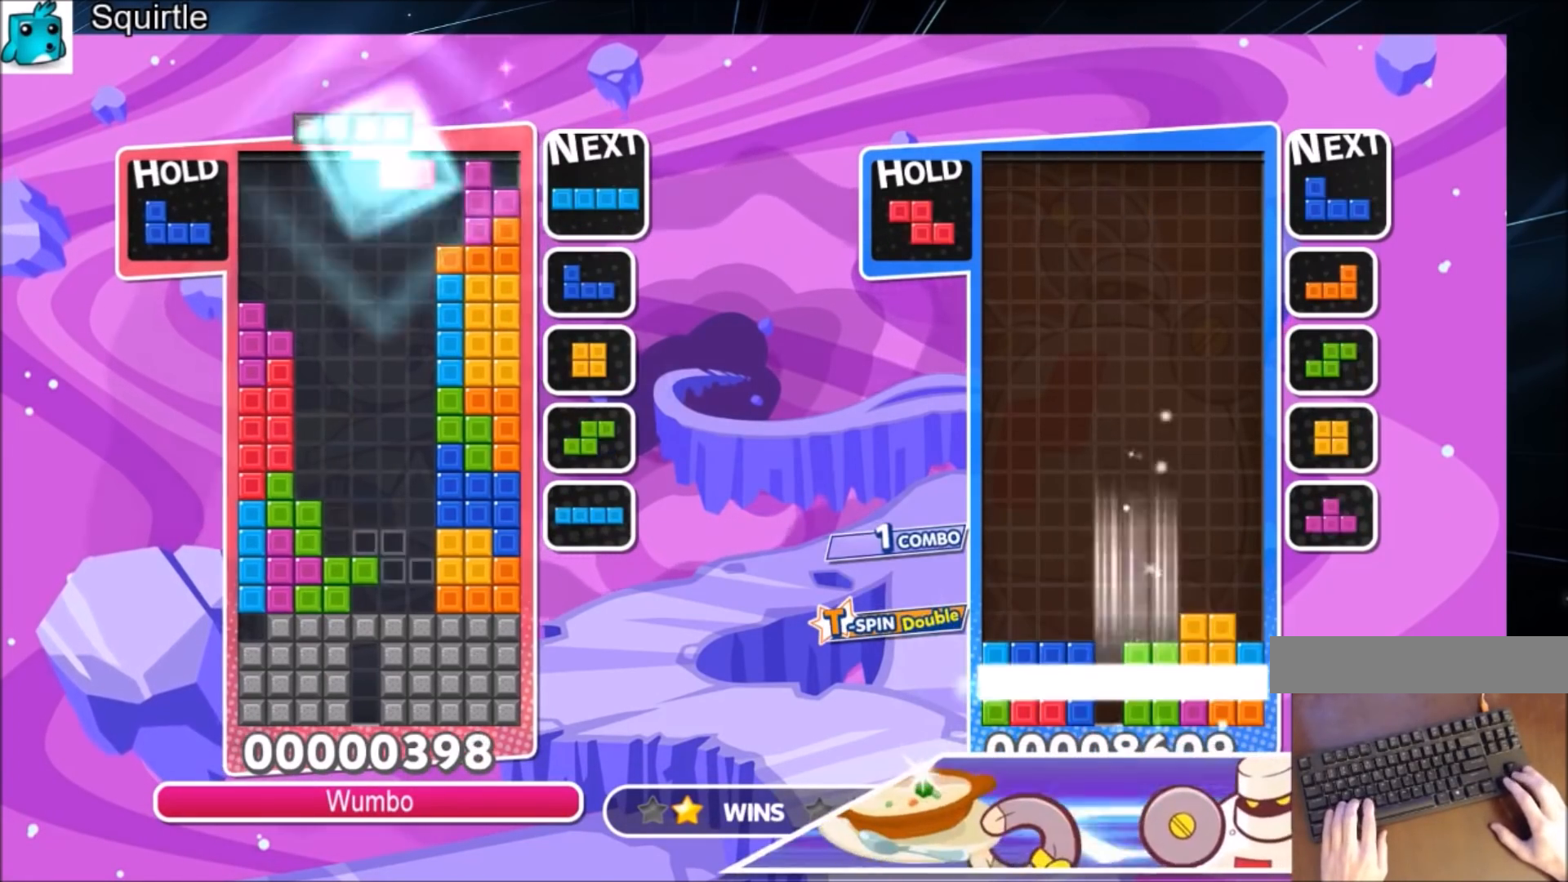
{"keys": ["down", "left"], "events": [[67, "x", "down"], [134, "right", "up"], [200, "down", "down"], [200, "x", "up"], [467, "left", "down"]]}
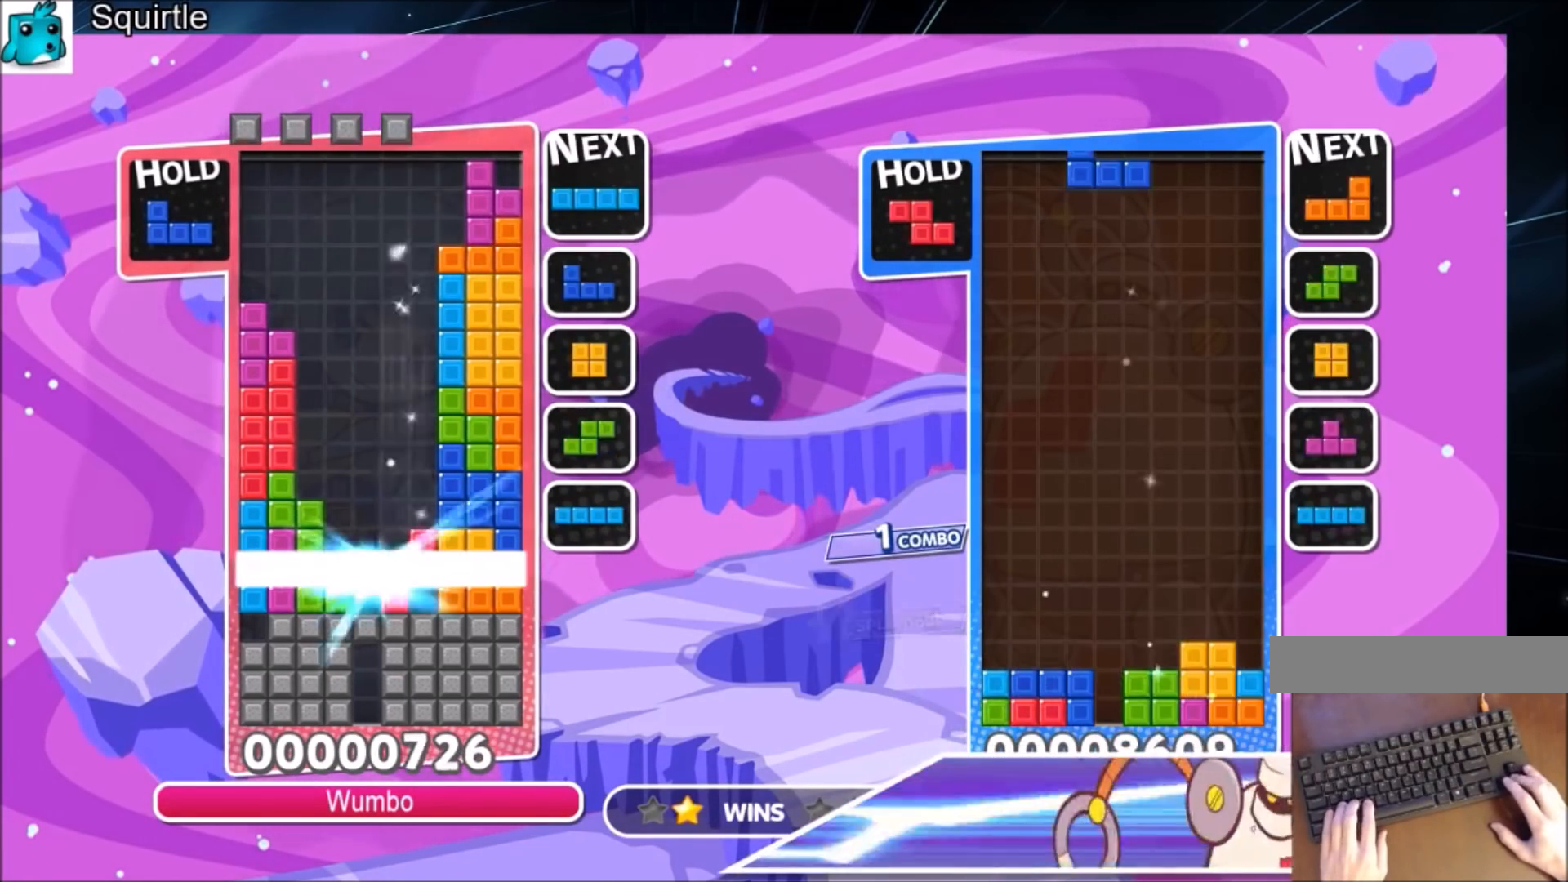
{"keys": ["left"], "events": [[33, "down", "up"]]}
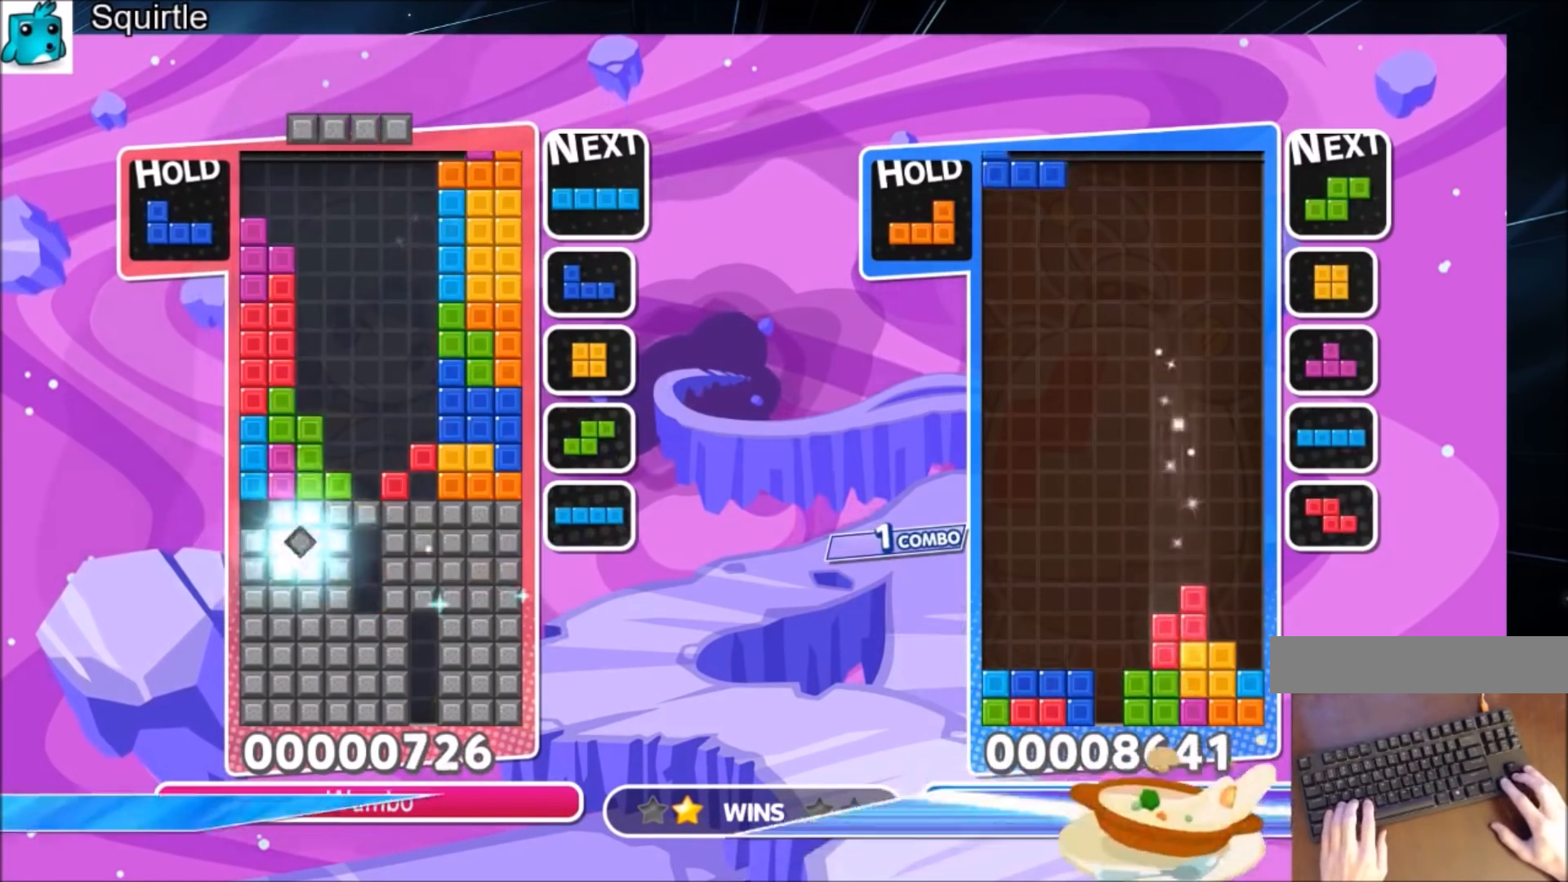
{"keys": ["down"], "events": [[234, "left", "up"], [334, "x", "down"], [467, "down", "down"], [501, "x", "up"]]}
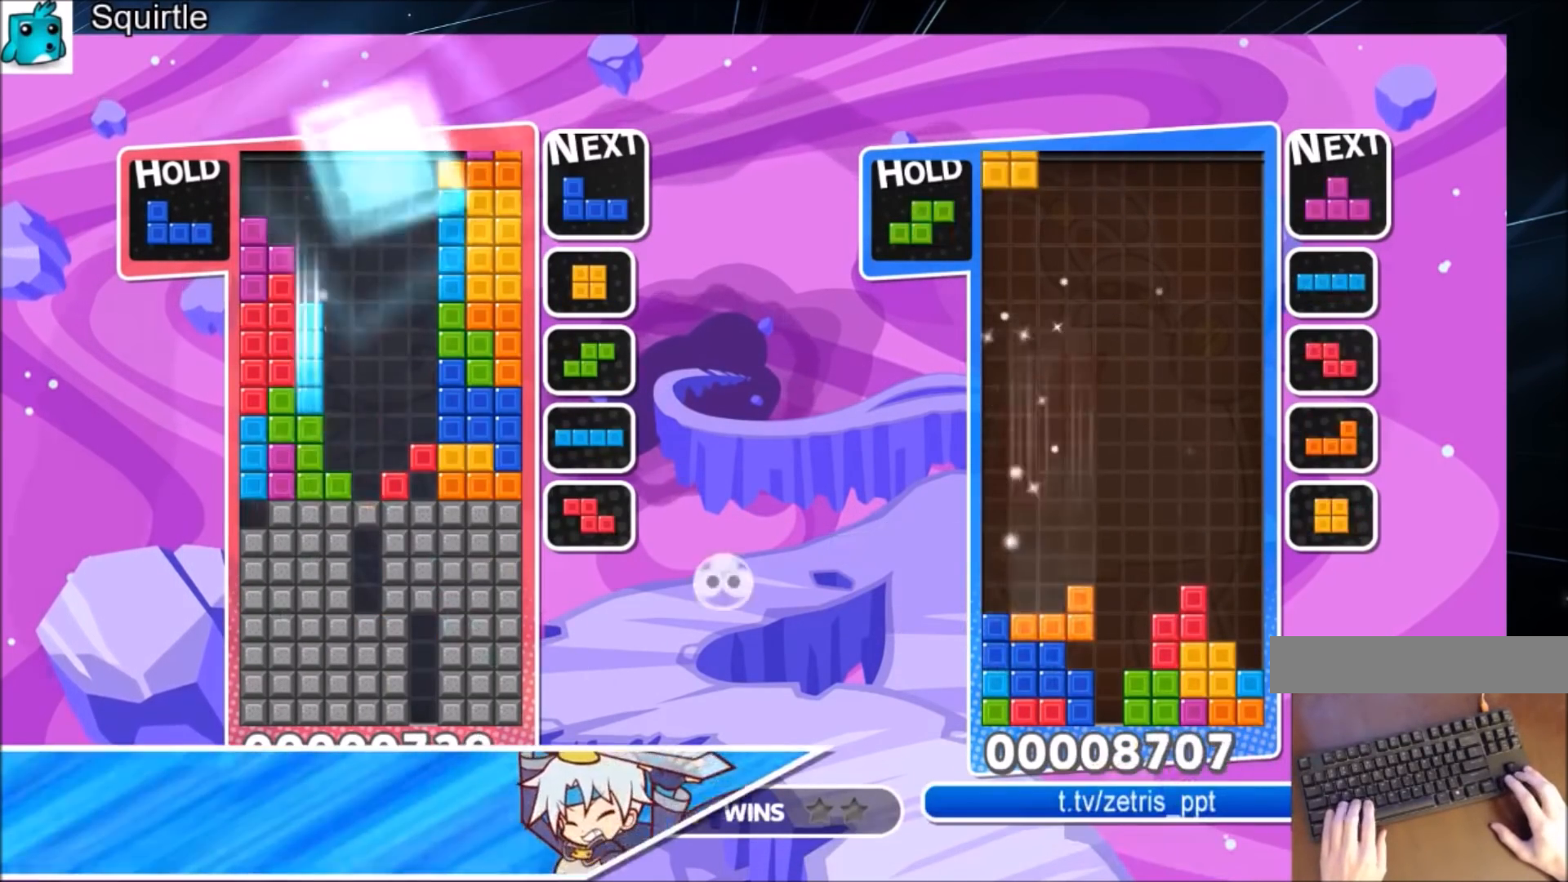
{"keys": [], "events": [[66, "down", "up"], [133, "down", "down"], [233, "down", "up"], [300, "down", "down"], [367, "down", "up"]]}
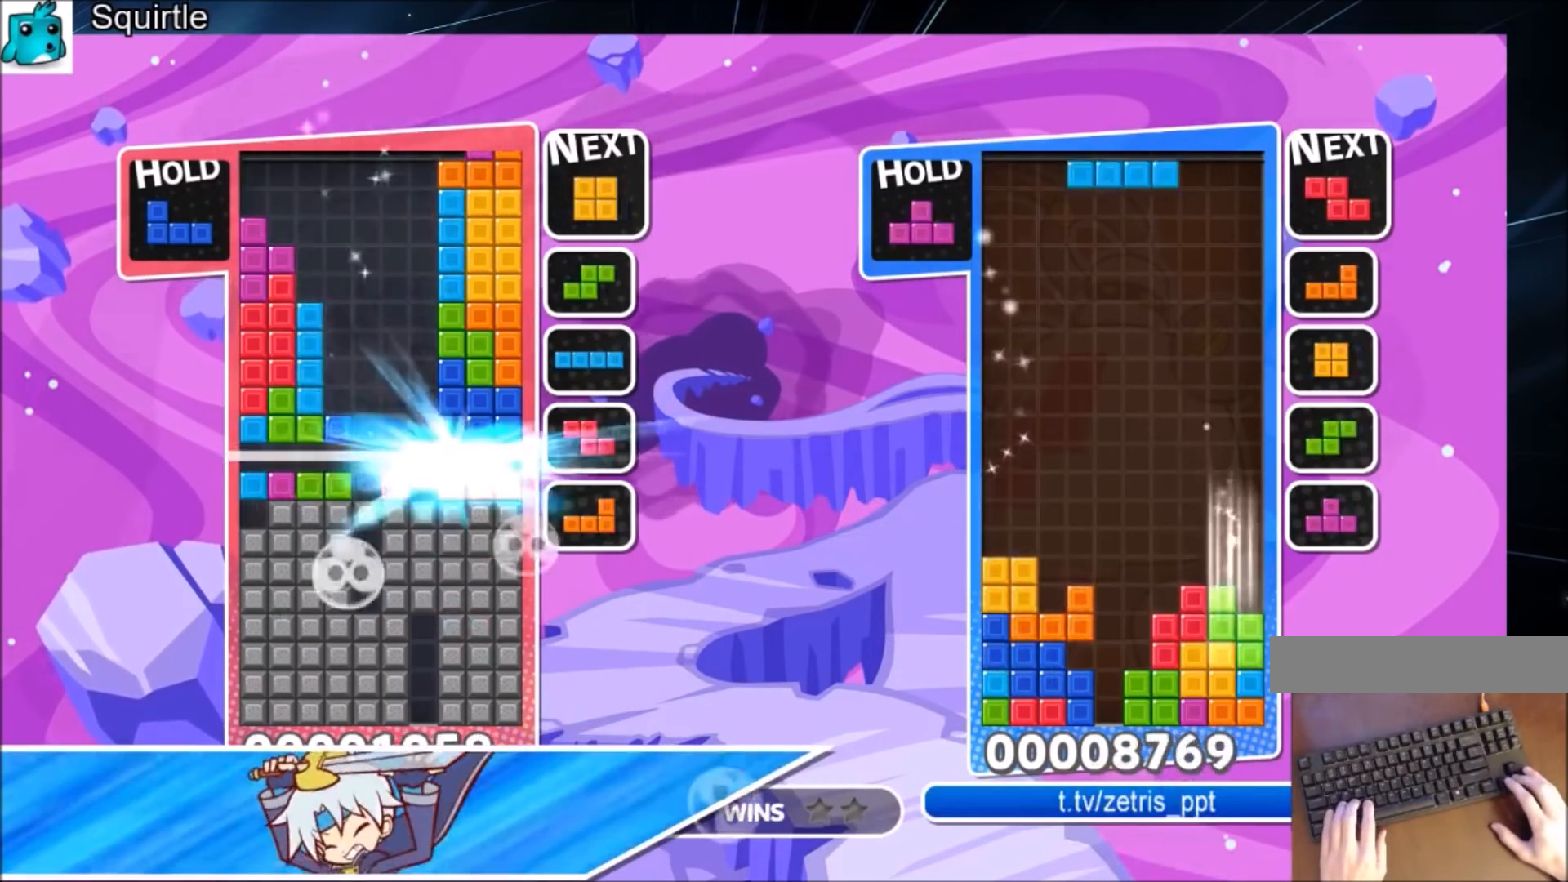
{"keys": ["c"], "events": [[501, "c", "down"]]}
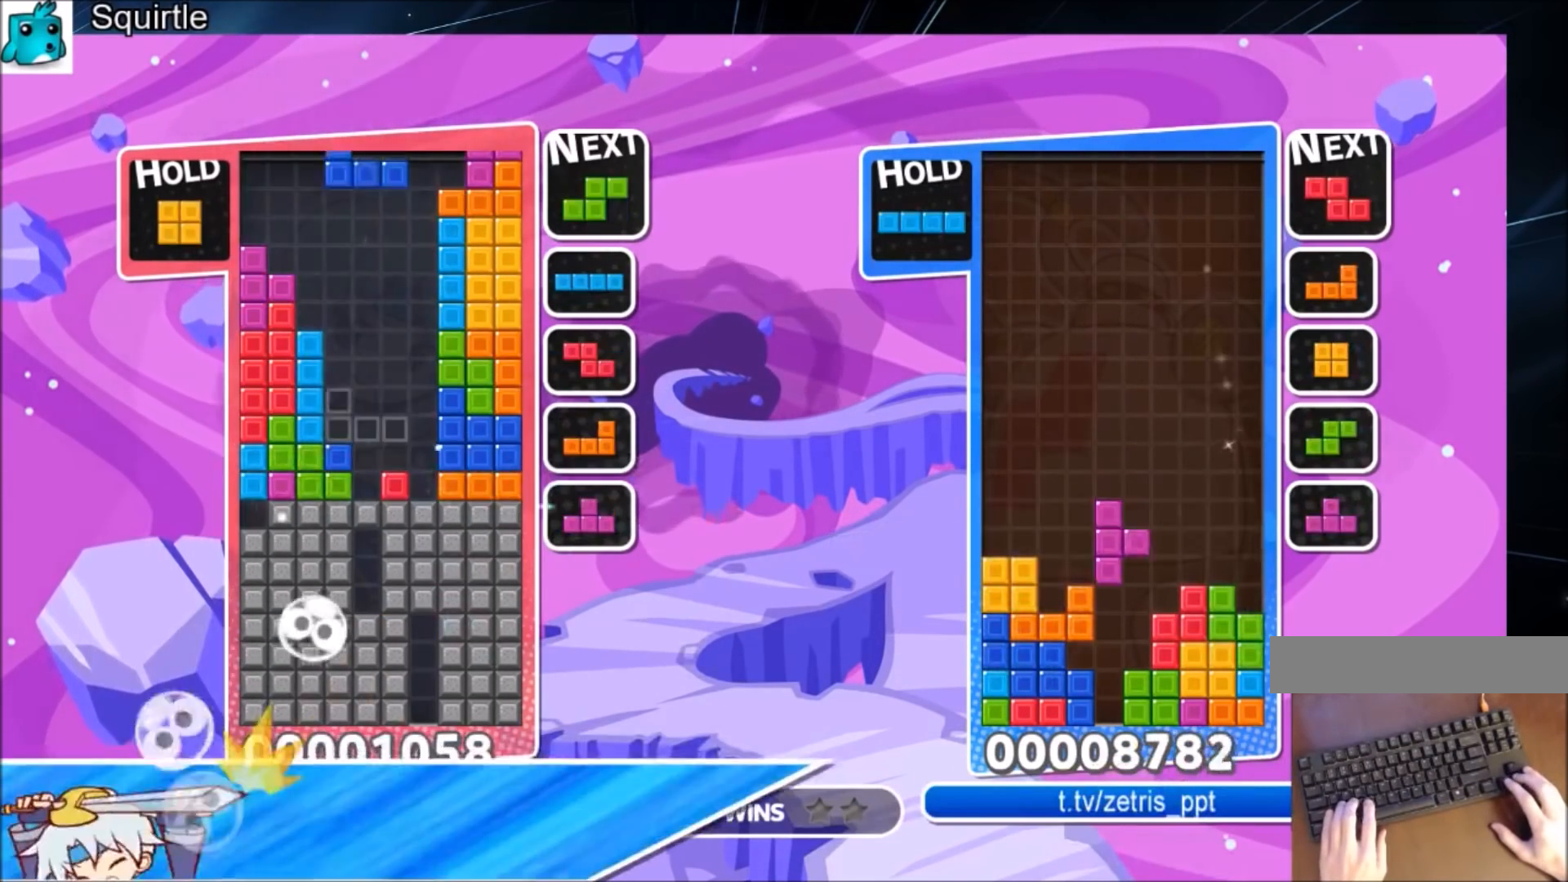
{"keys": ["down"], "events": [[33, "x", "down"], [100, "right", "down"], [133, "c", "up"], [133, "right", "up"], [133, "x", "up"], [233, "x", "down"], [266, "down", "down"], [367, "down", "up"], [400, "x", "up"], [467, "down", "down"]]}
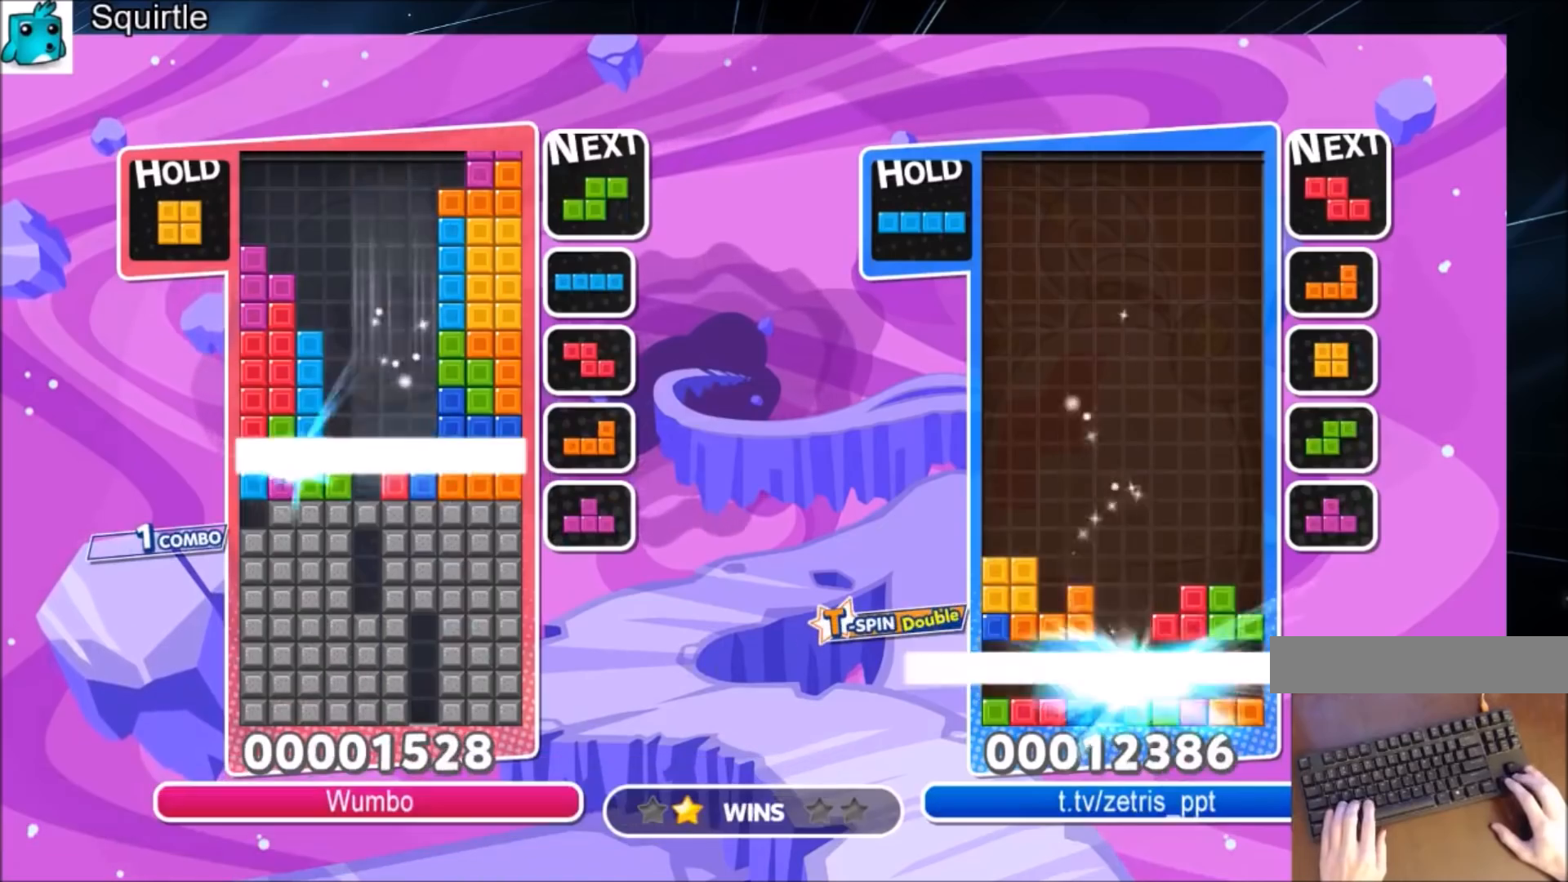
{"keys": [], "events": [[67, "down", "up"], [100, "down", "down"], [234, "down", "up"], [300, "down", "down"], [367, "down", "up"]]}